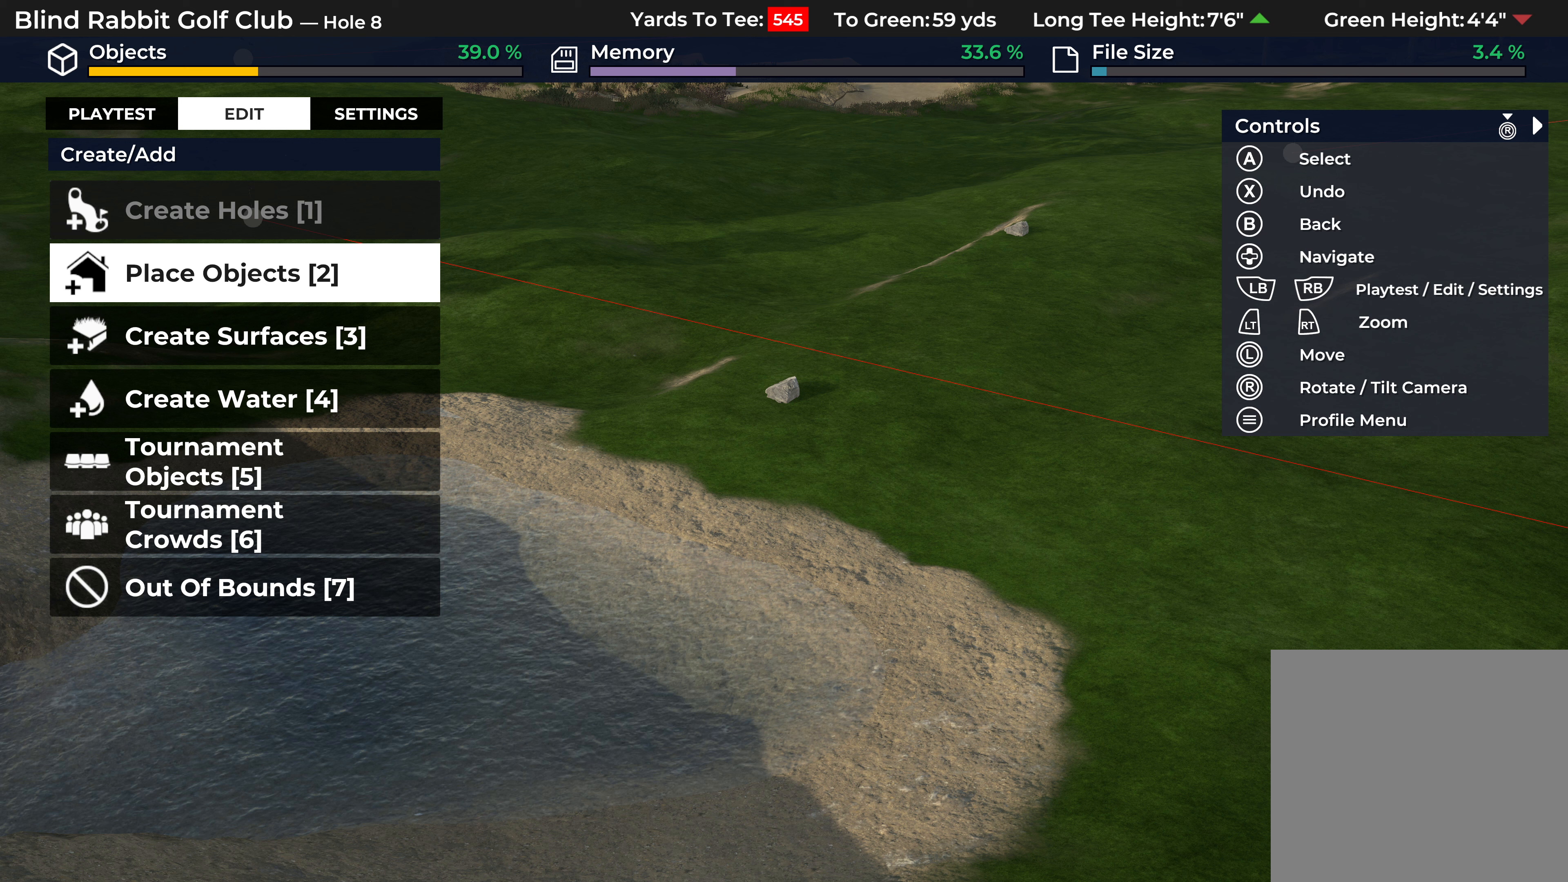
Gameplay with a controller (Xbox layout); each line is a JSON object with the inputs held at the frame after it. "events" lists button and stick changes between this image and that frame as [ms after this image, input, new state], when the widget could be followed in between.
{"buttons": [], "left_stick": "center", "right_stick": "center", "events": [[67, "B", "up"], [217, "DPAD_UP", "down"], [317, "DPAD_UP", "up"]]}
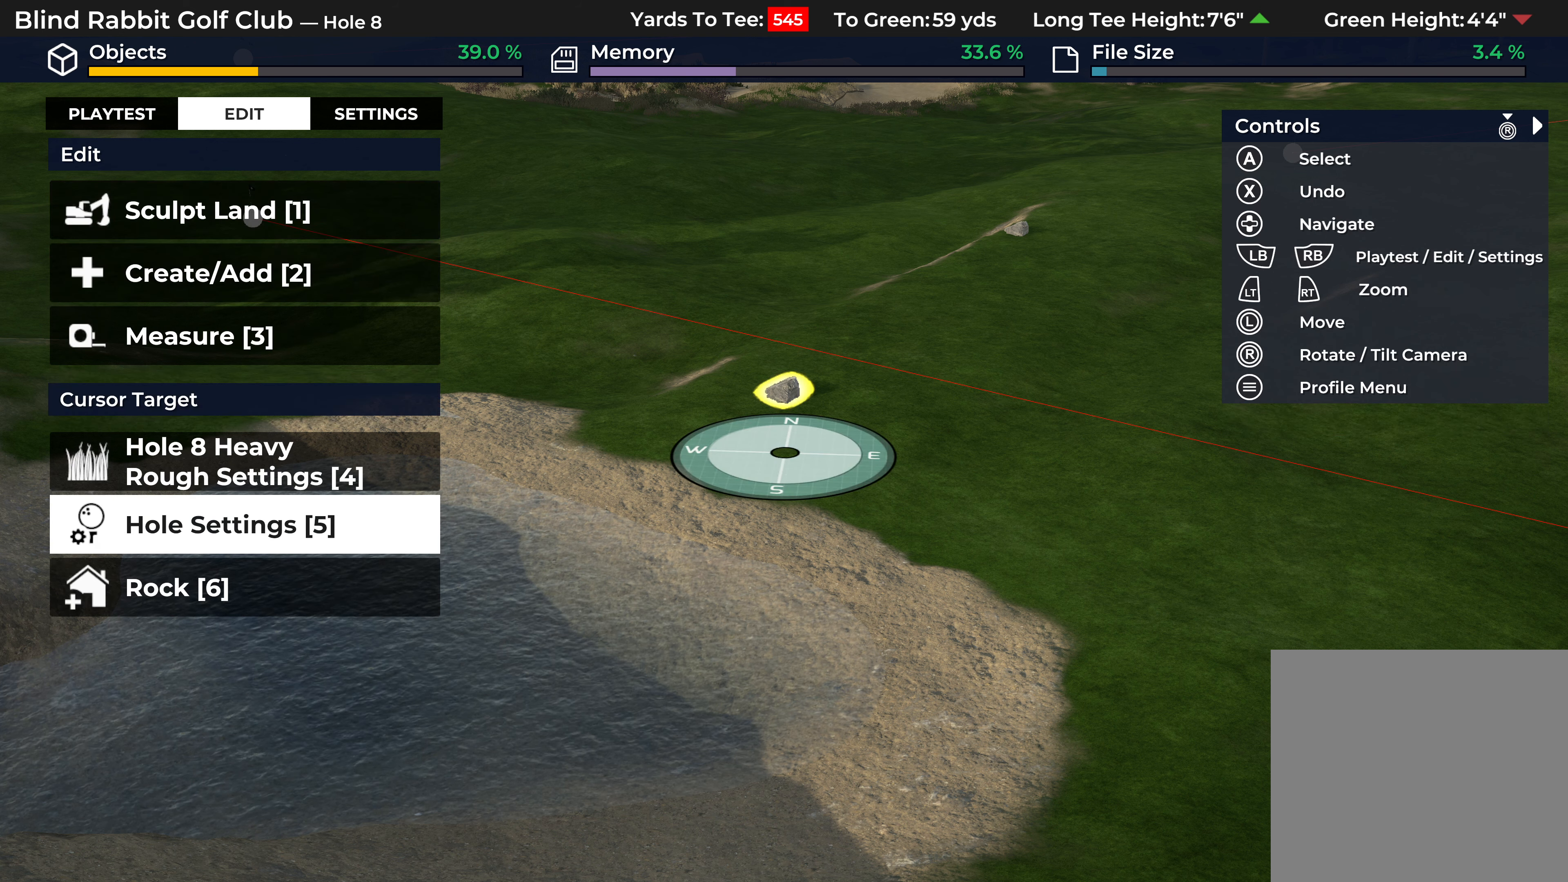
{"buttons": ["DPAD_DOWN"], "left_stick": "center", "right_stick": "center", "events": [[250, "DPAD_DOWN", "down"], [367, "DPAD_DOWN", "up"], [500, "DPAD_DOWN", "down"]]}
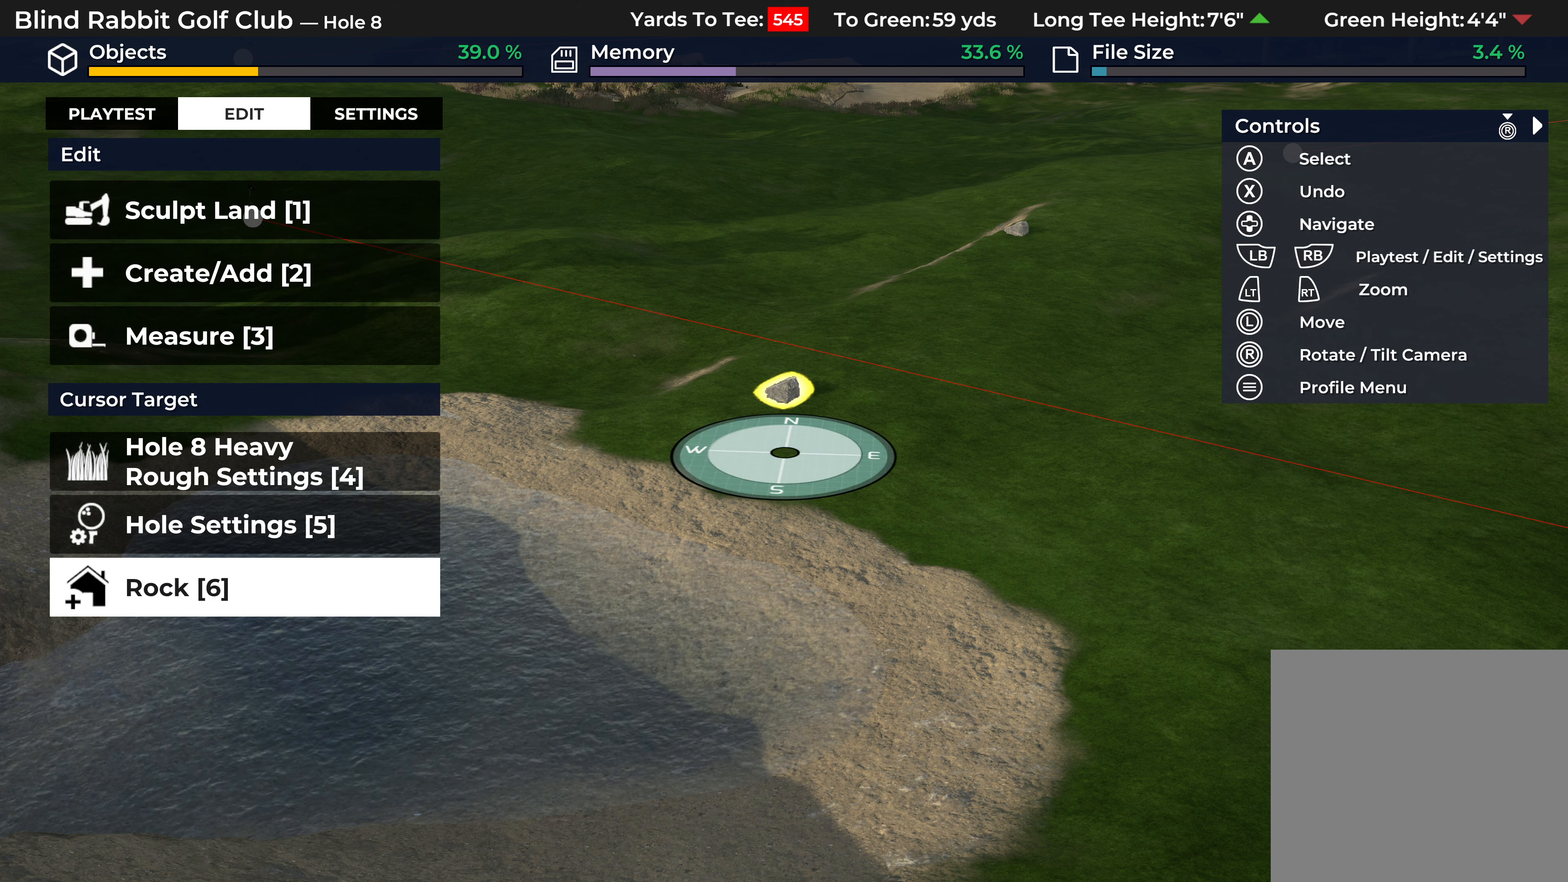
{"buttons": [], "left_stick": "center", "right_stick": "center", "events": [[117, "DPAD_DOWN", "up"], [383, "A", "down"], [500, "A", "up"]]}
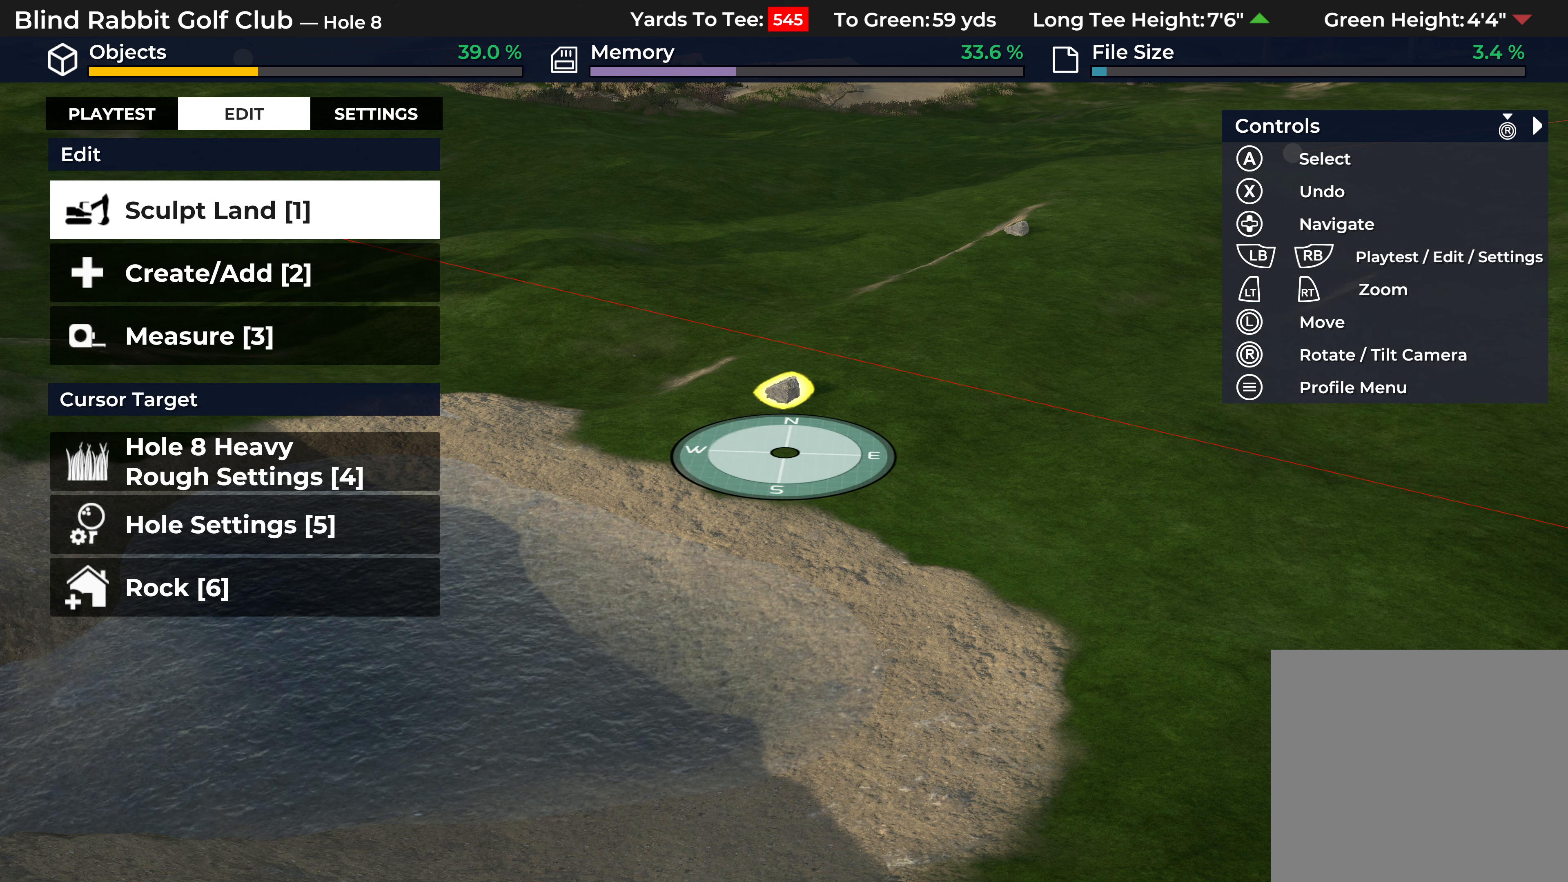
{"buttons": ["DPAD_DOWN"], "left_stick": "center", "right_stick": "center", "events": [[467, "DPAD_DOWN", "down"]]}
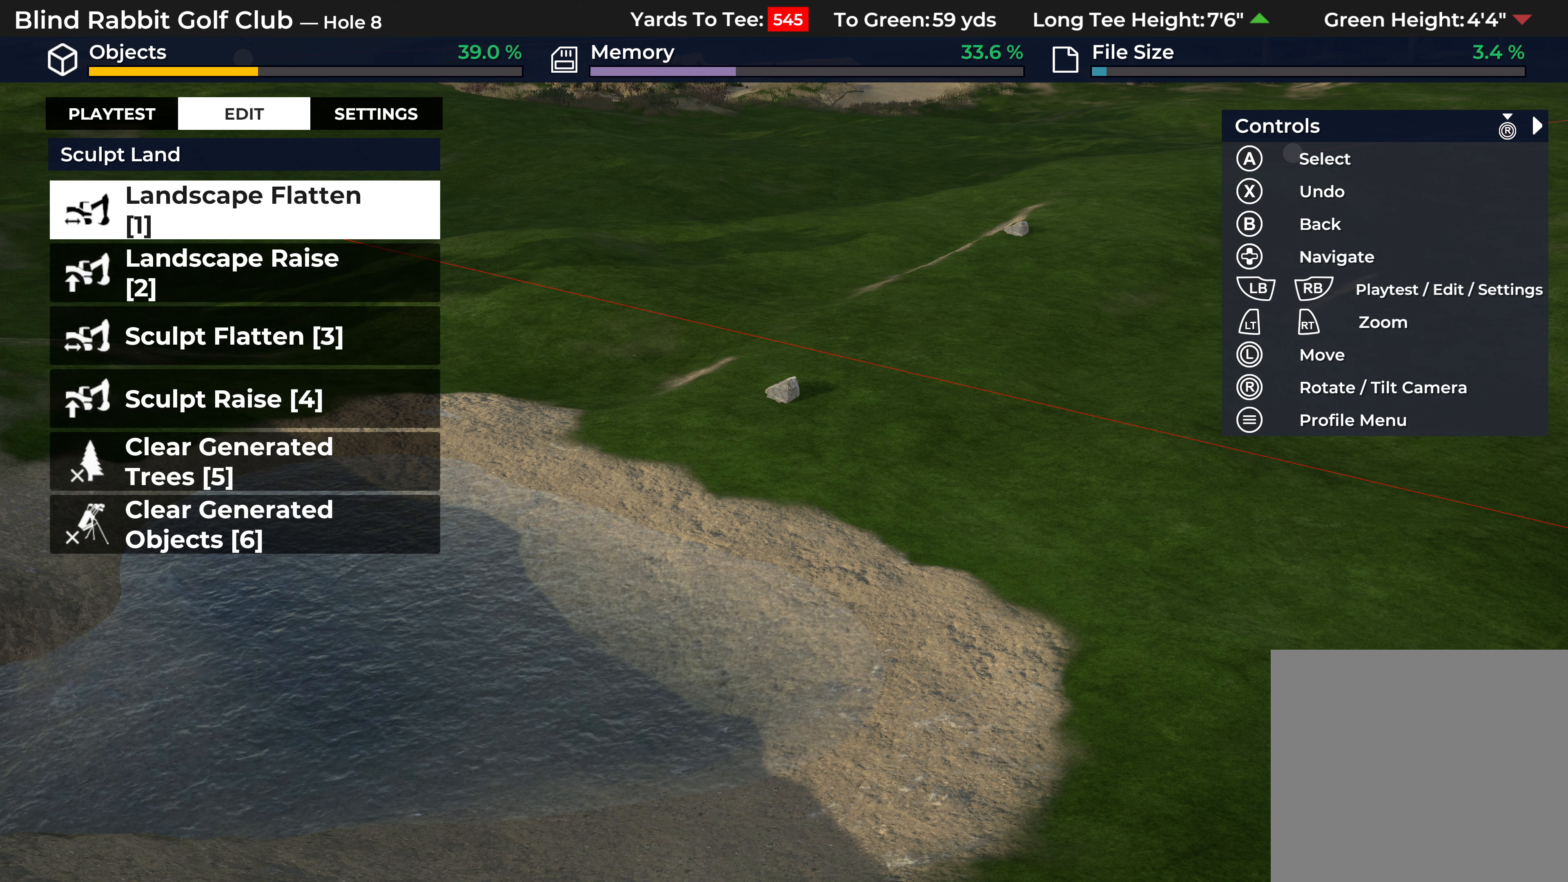
{"buttons": [], "left_stick": "center", "right_stick": "center", "events": [[83, "DPAD_DOWN", "up"], [133, "A", "down"], [267, "A", "up"]]}
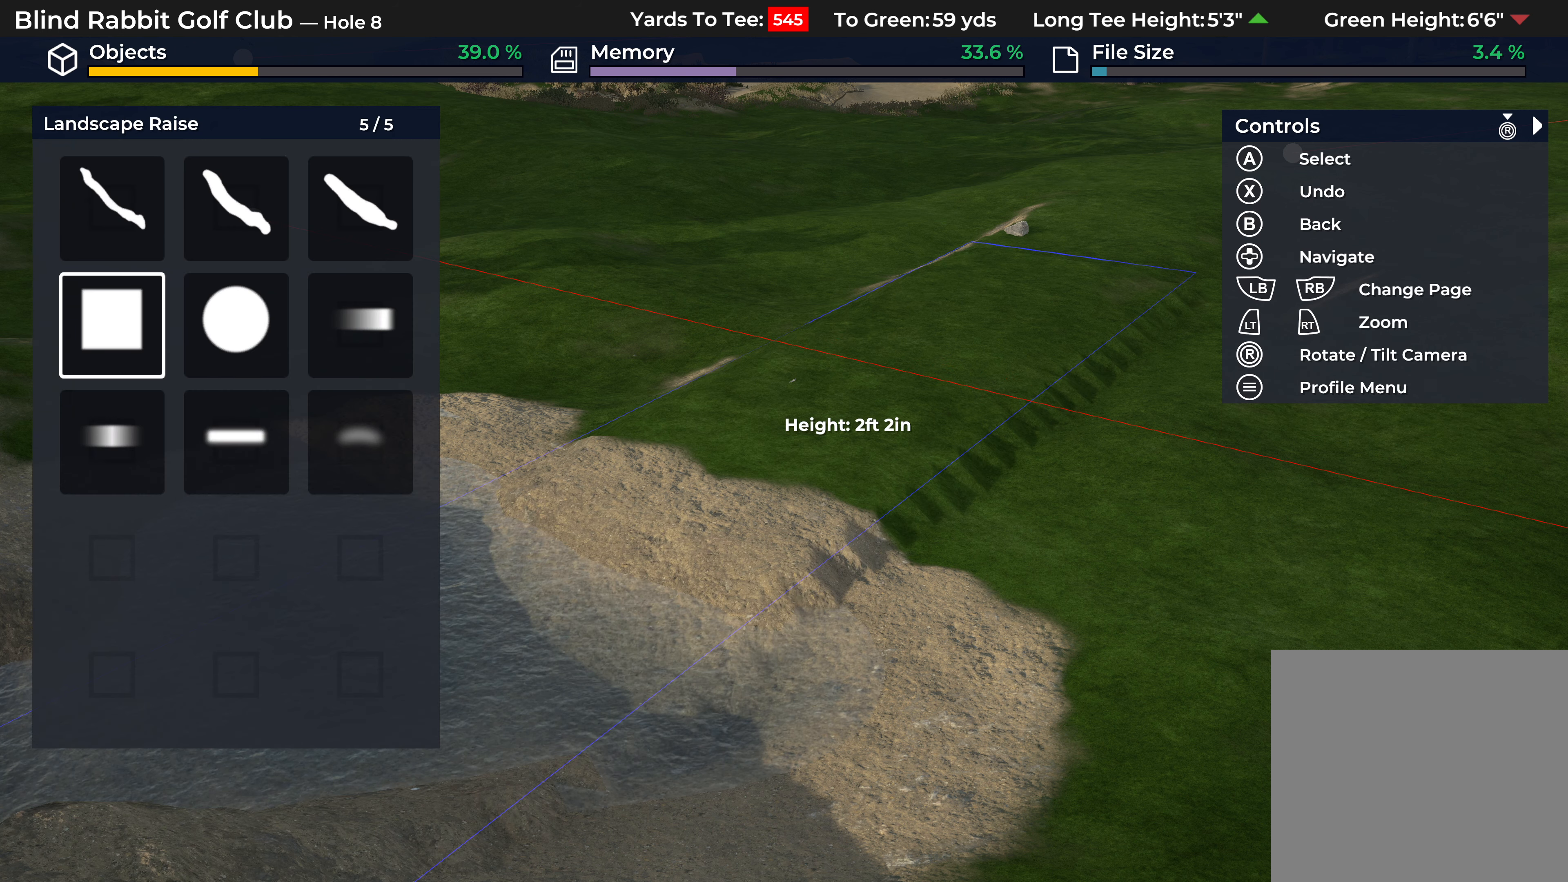
{"buttons": [], "left_stick": "center", "right_stick": "center", "events": []}
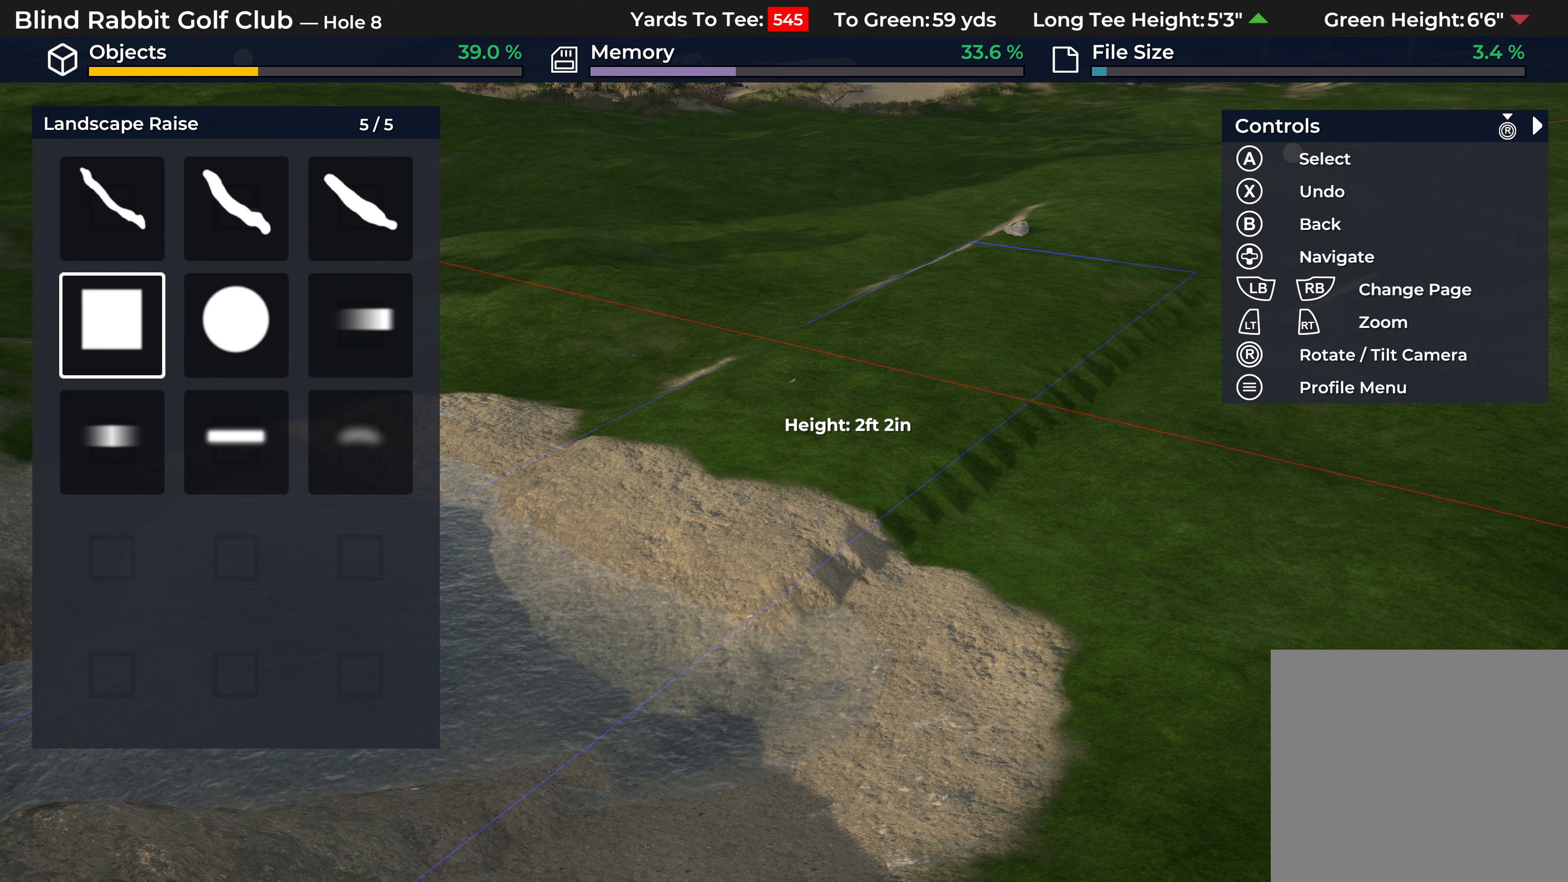
{"buttons": [], "left_stick": "center", "right_stick": "center", "events": [[117, "DPAD_LEFT", "down"], [217, "DPAD_LEFT", "up"], [300, "DPAD_LEFT", "down"], [400, "DPAD_LEFT", "up"]]}
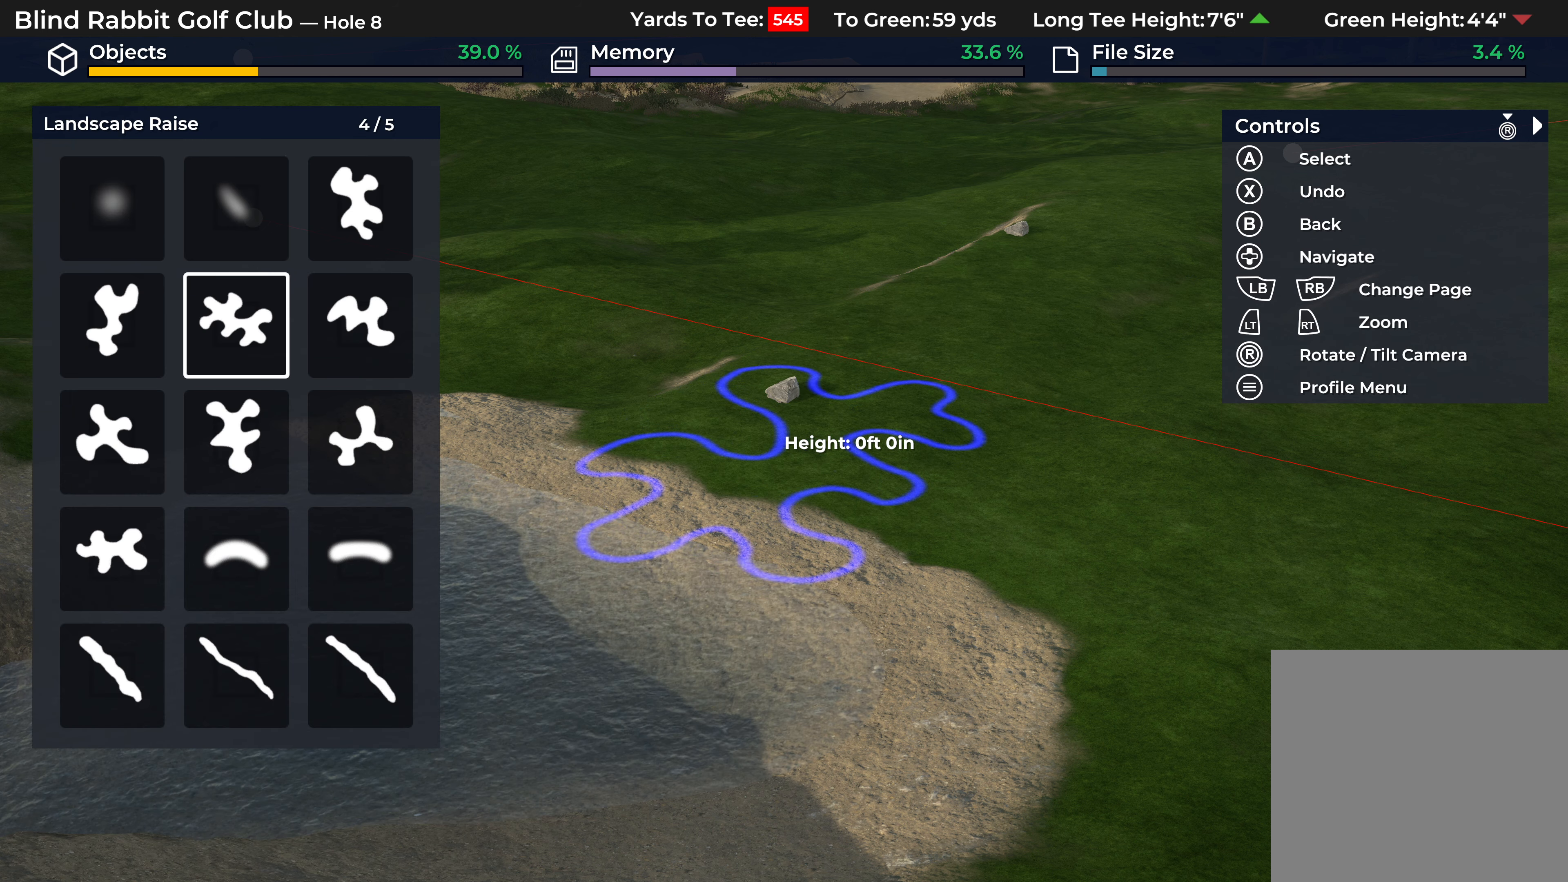
{"buttons": ["A"], "left_stick": "center", "right_stick": "center", "events": [[83, "DPAD_UP", "down"], [150, "DPAD_UP", "up"], [300, "DPAD_LEFT", "down"], [400, "DPAD_LEFT", "up"], [433, "A", "down"]]}
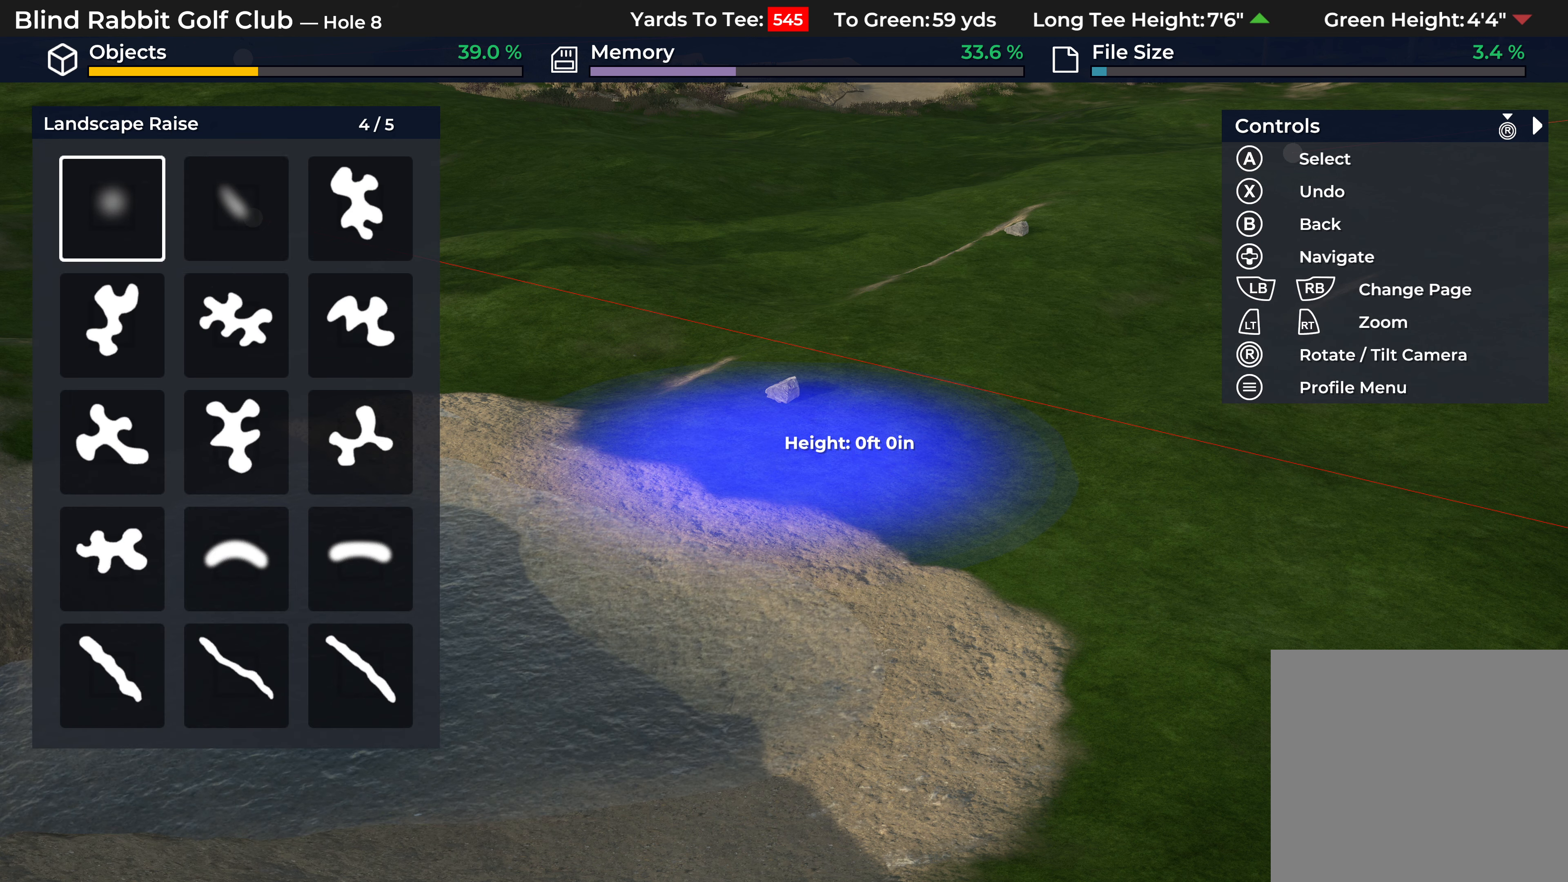
{"buttons": [], "left_stick": "center", "right_stick": "center", "events": [[17, "A", "up"], [317, "L3", "down"], [400, "L3", "up"]]}
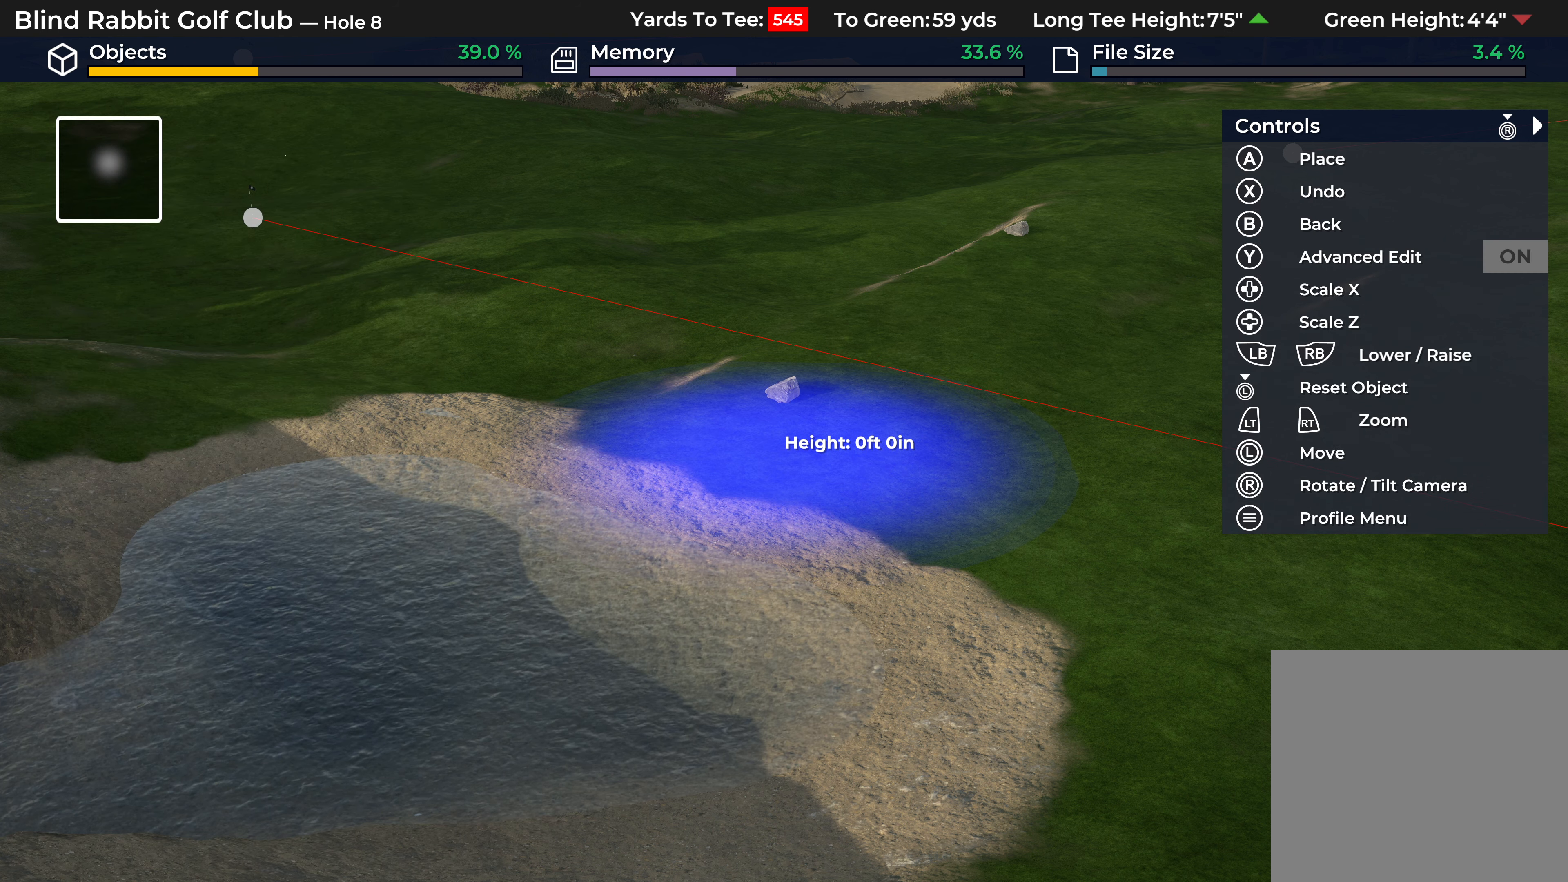
{"buttons": ["DPAD_DOWN"], "left_stick": "center", "right_stick": "center", "events": [[83, "left_stick", "down-left"], [100, "right_stick", "left"], [200, "left_stick", "center"], [250, "right_stick", "up-left"], [300, "DPAD_DOWN", "down"], [383, "right_stick", "center"]]}
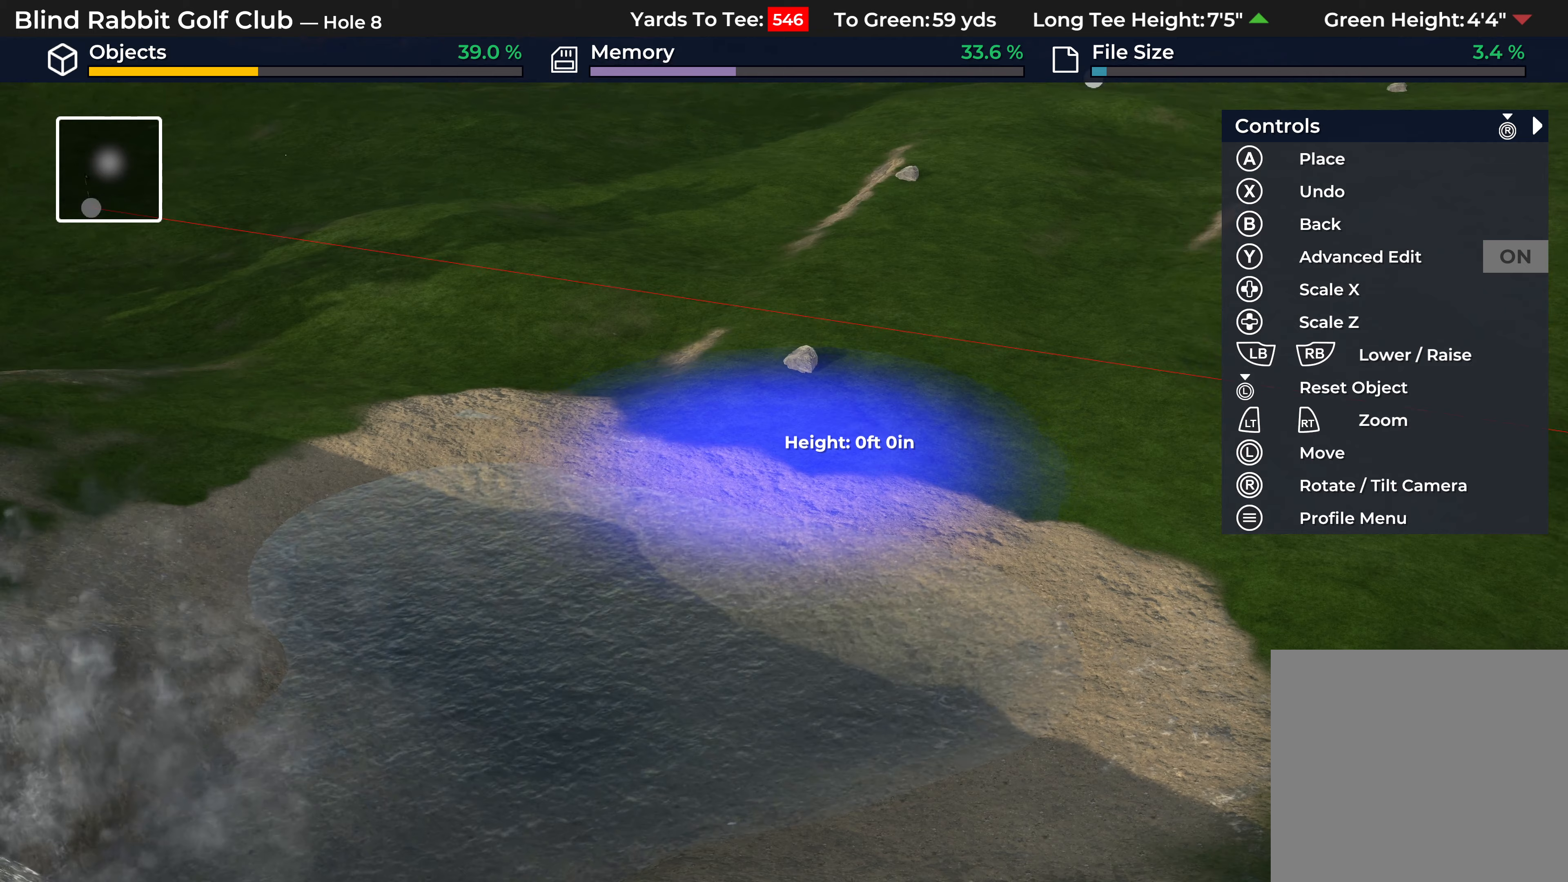
{"buttons": ["DPAD_DOWN"], "left_stick": "center", "right_stick": "down-right", "events": [[483, "right_stick", "down-right"]]}
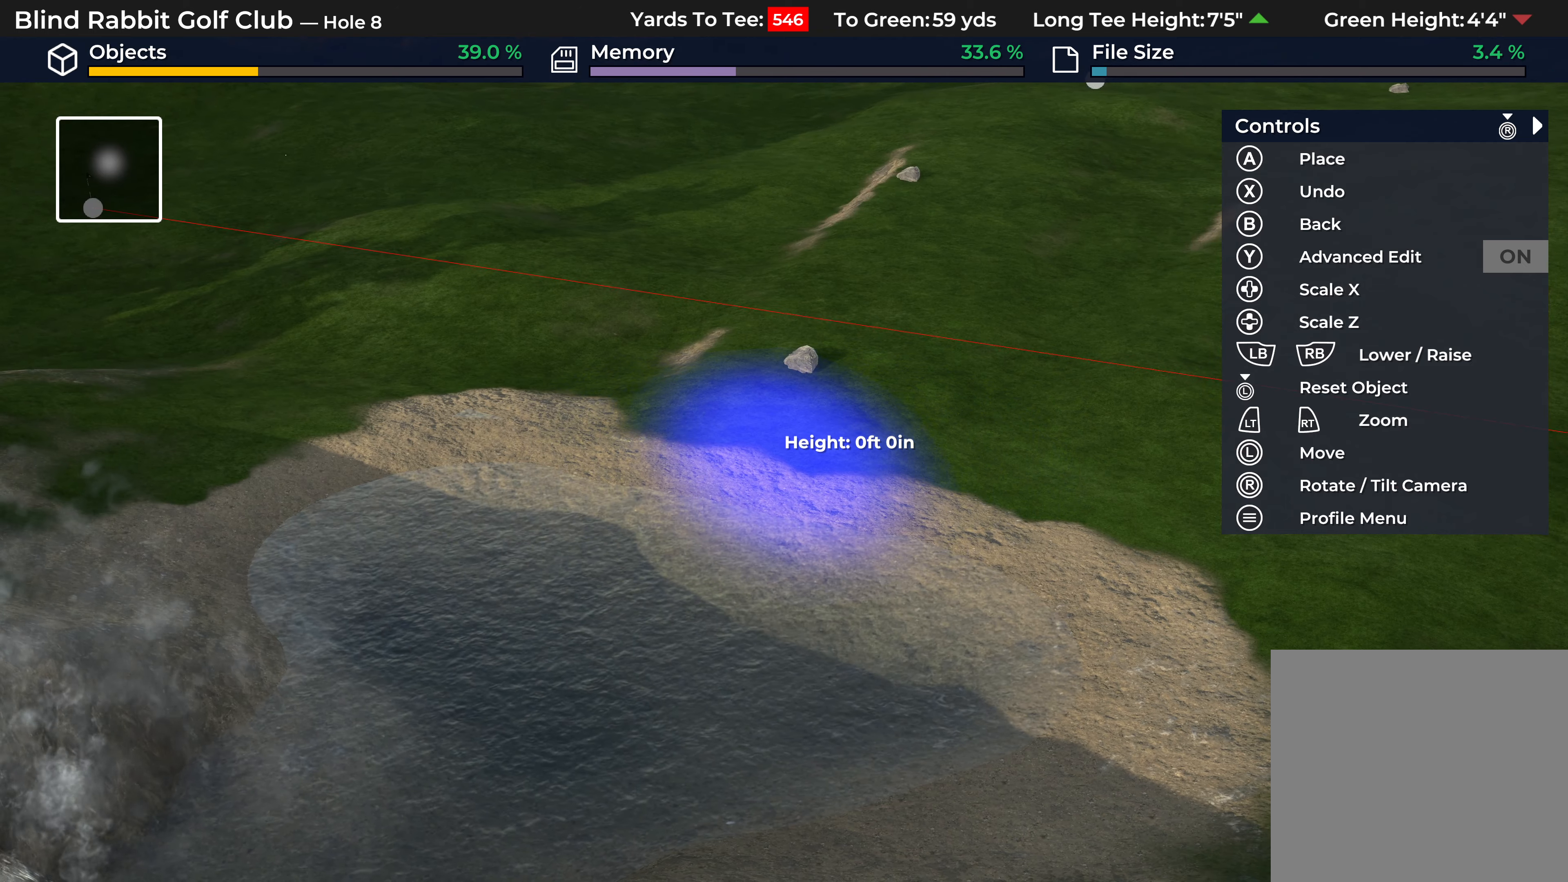
{"buttons": ["R2"], "left_stick": "center", "right_stick": "center", "events": [[67, "right_stick", "right"], [333, "right_stick", "center"], [350, "DPAD_DOWN", "up"], [400, "R2", "down"]]}
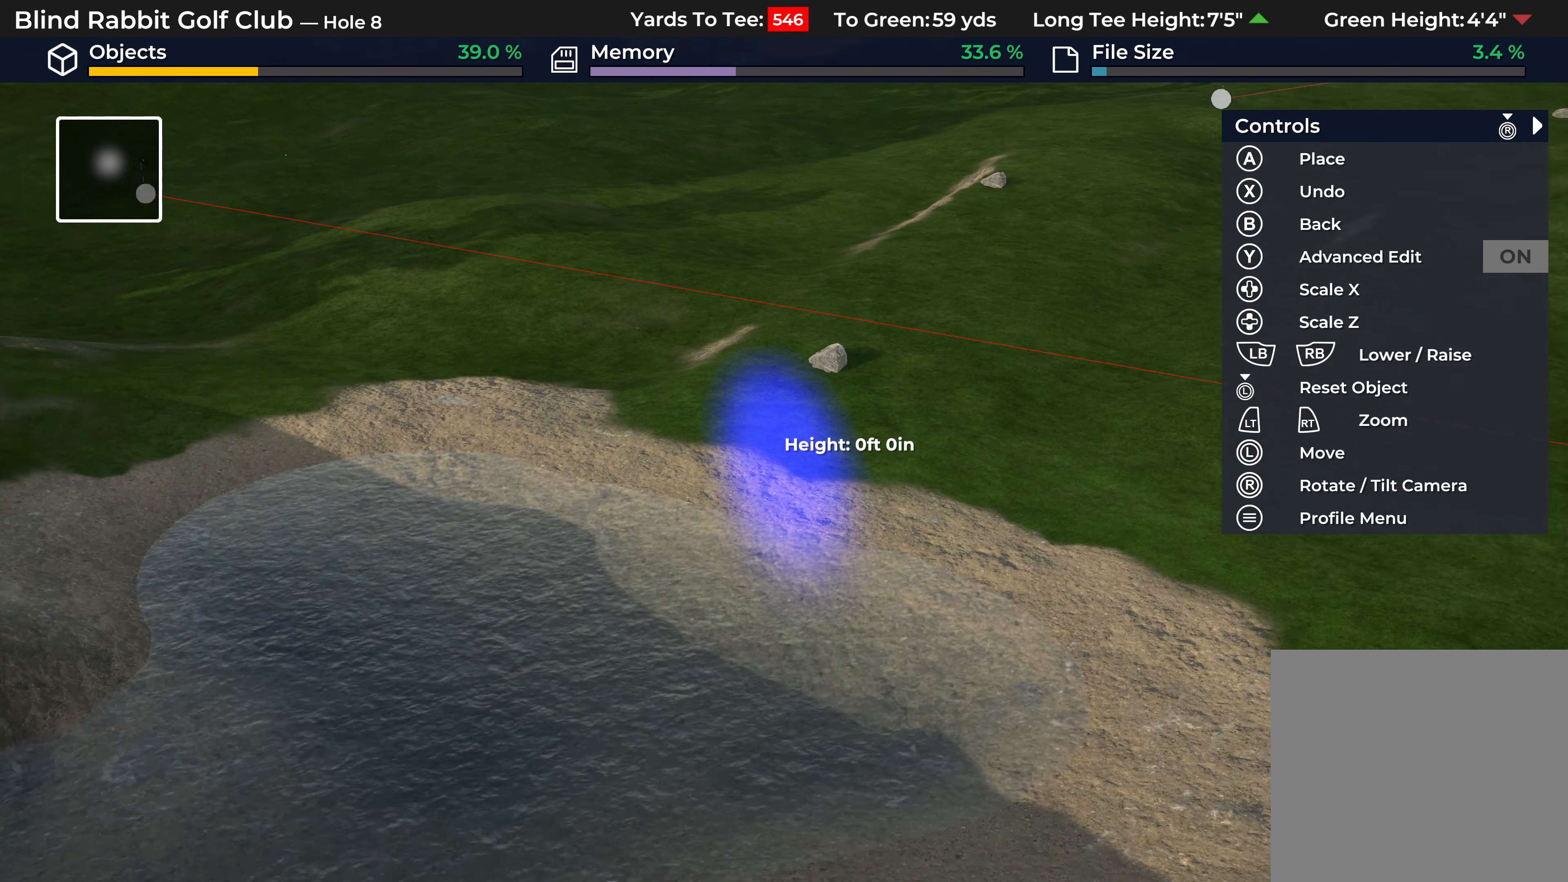
{"buttons": [], "left_stick": "center", "right_stick": "center", "events": [[83, "L3", "down"], [83, "R2", "up"], [183, "L3", "up"]]}
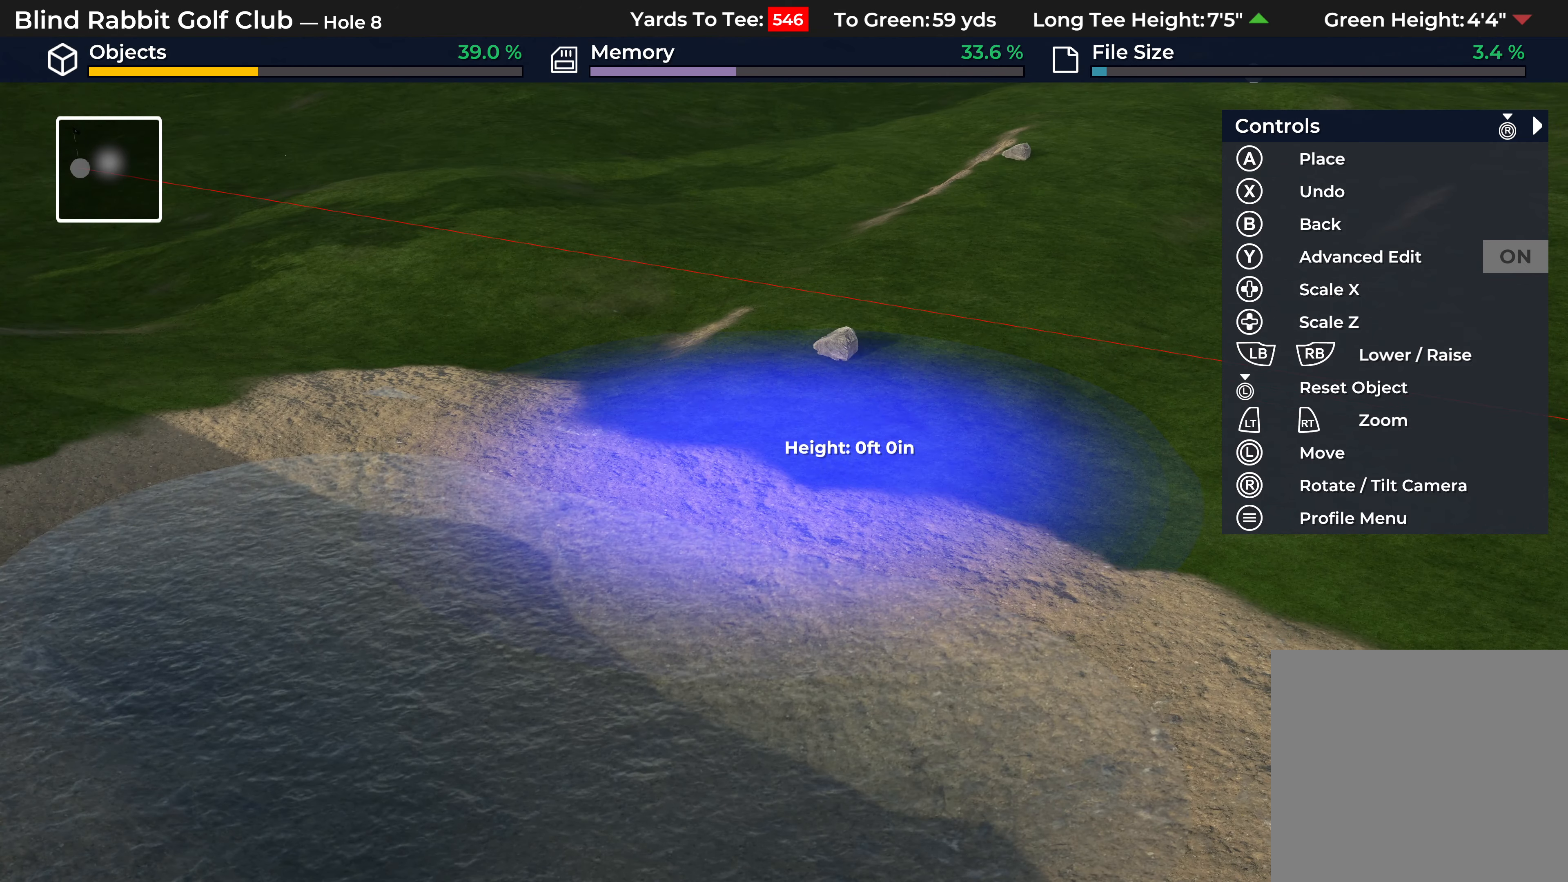
{"buttons": ["DPAD_DOWN"], "left_stick": "center", "right_stick": "center", "events": [[17, "Y", "down"], [117, "Y", "up"], [200, "DPAD_DOWN", "down"]]}
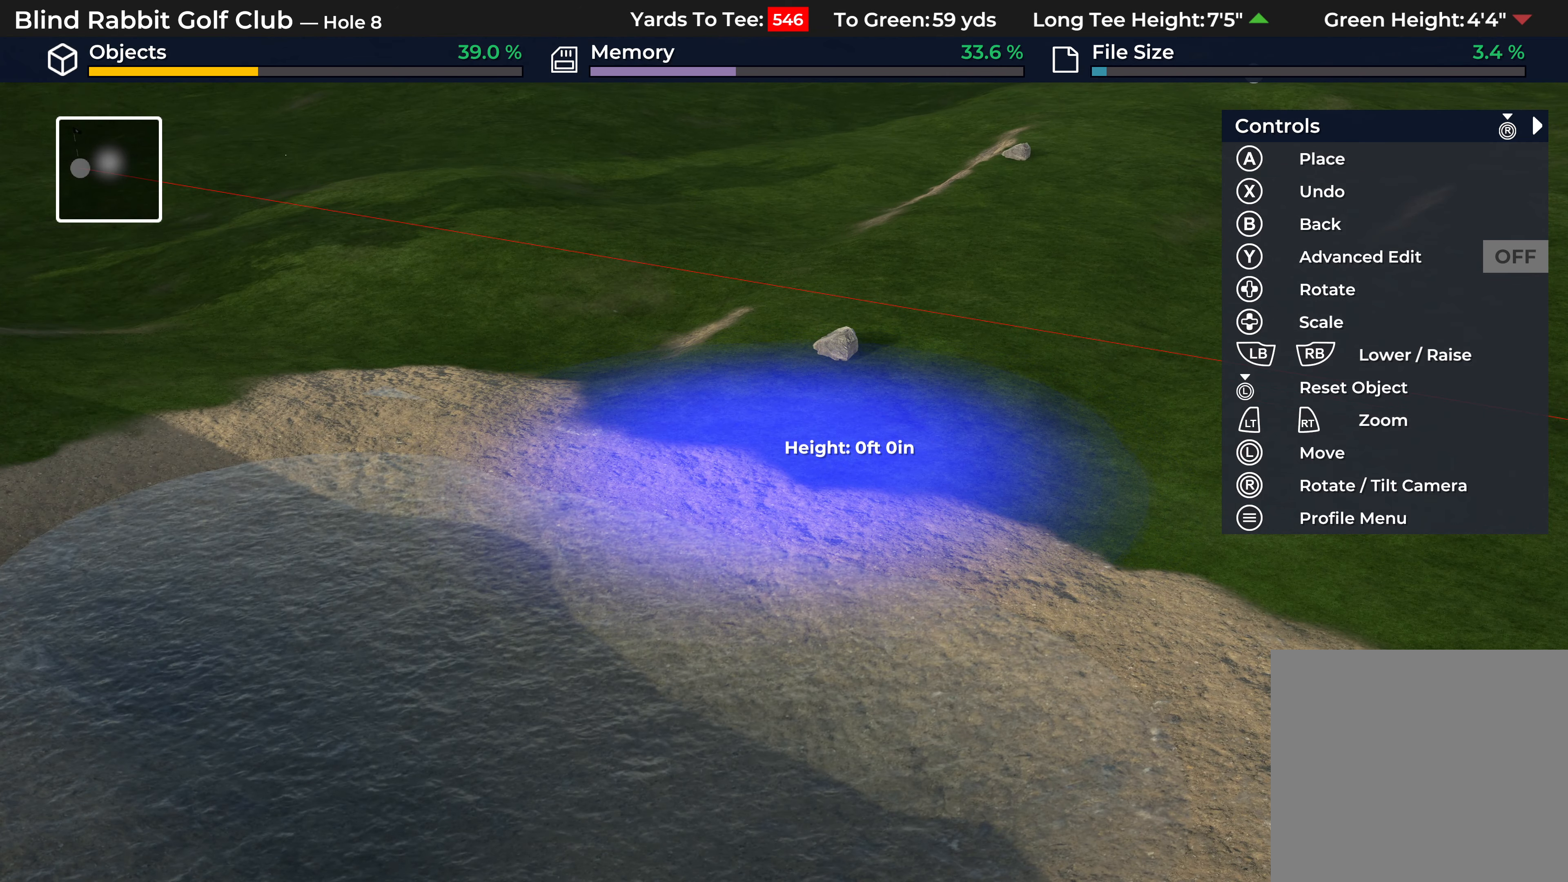
{"buttons": ["DPAD_DOWN"], "left_stick": "center", "right_stick": "center", "events": []}
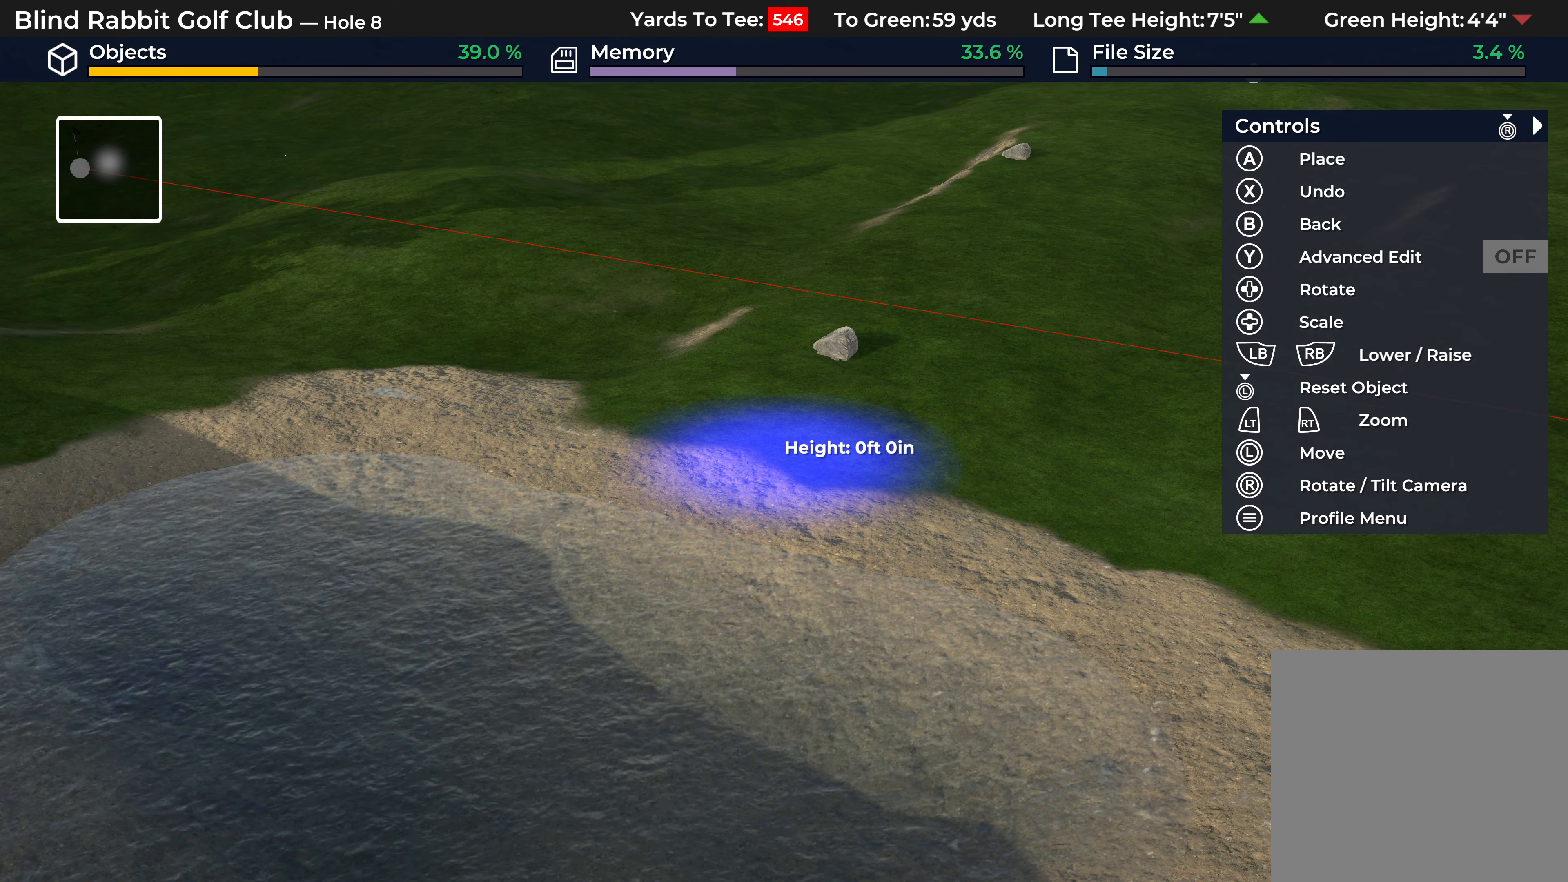
{"buttons": [], "left_stick": "center", "right_stick": "right", "events": [[200, "right_stick", "right"], [383, "DPAD_DOWN", "up"]]}
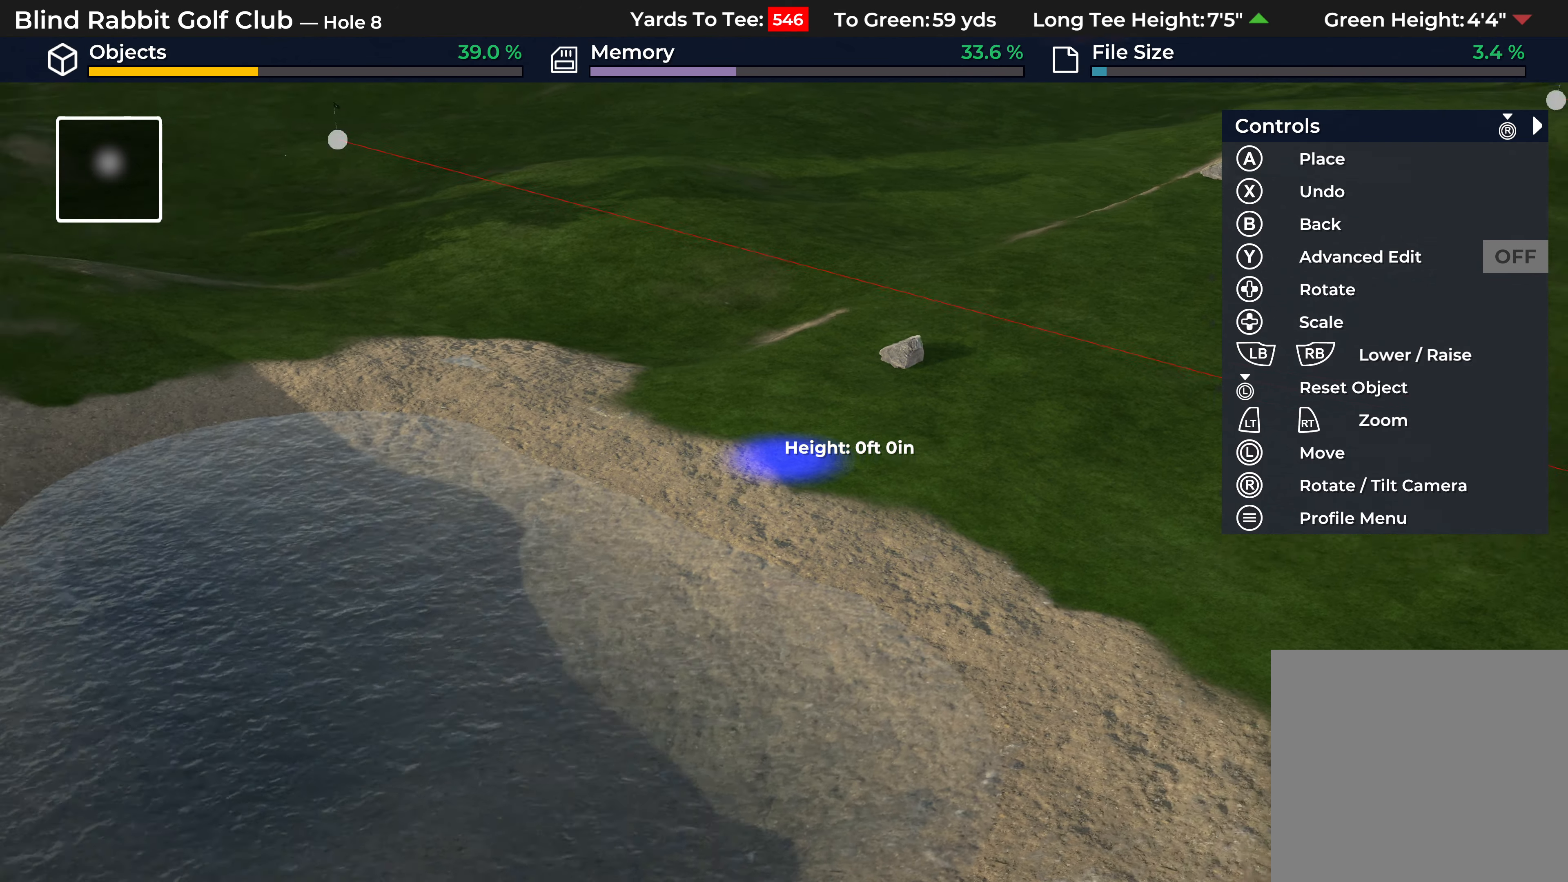
{"buttons": [], "left_stick": "down-left", "right_stick": "center", "events": [[133, "right_stick", "up-right"], [217, "left_stick", "down-left"], [283, "right_stick", "center"]]}
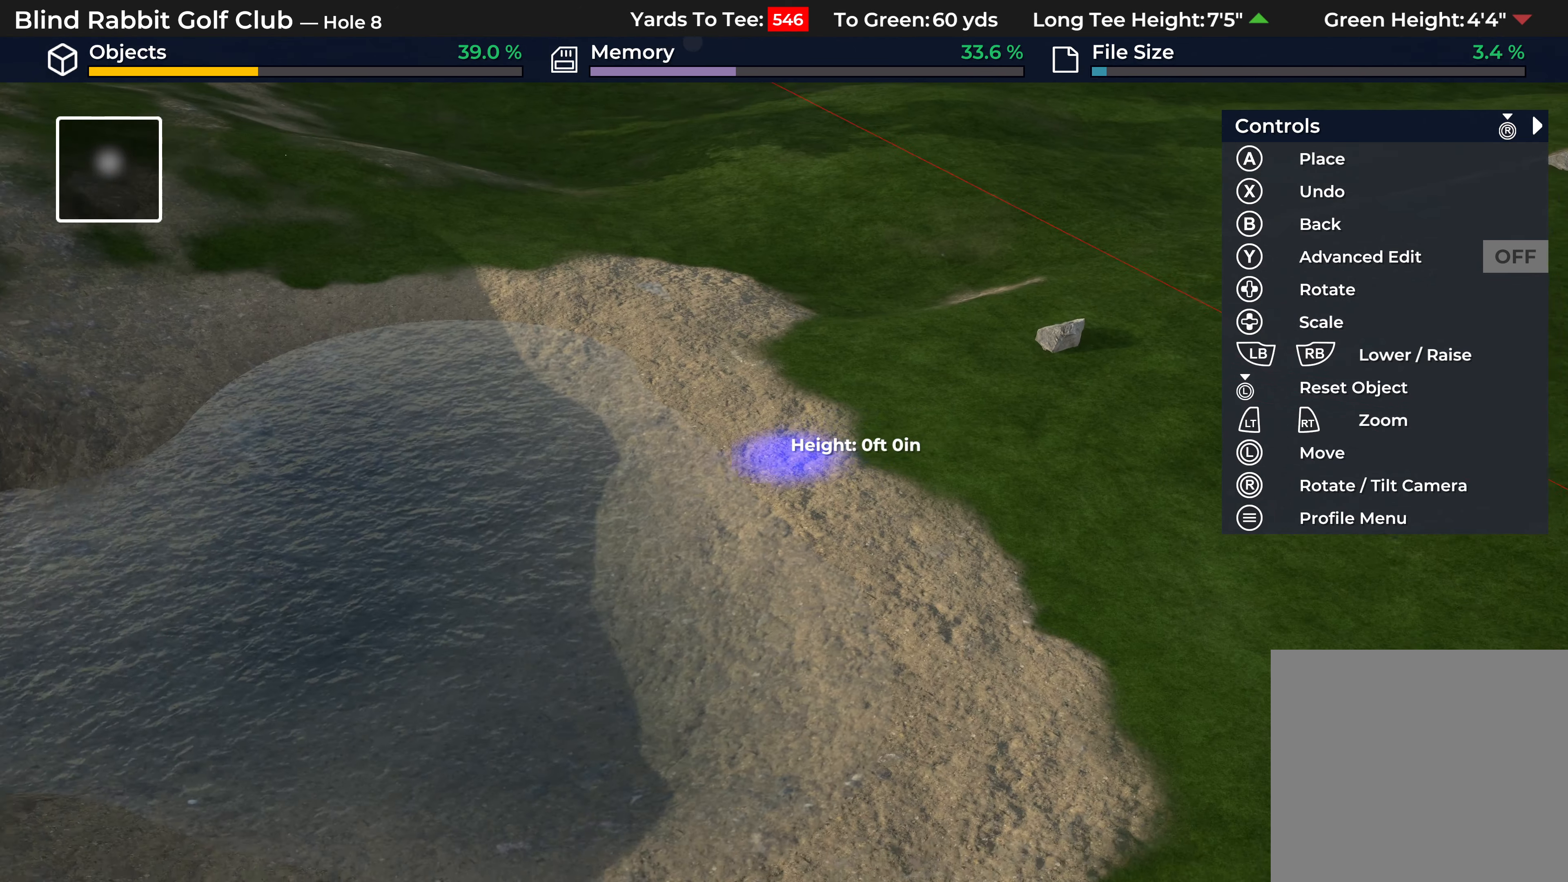
{"buttons": ["DPAD_UP"], "left_stick": "center", "right_stick": "center", "events": [[167, "left_stick", "center"], [383, "DPAD_UP", "down"]]}
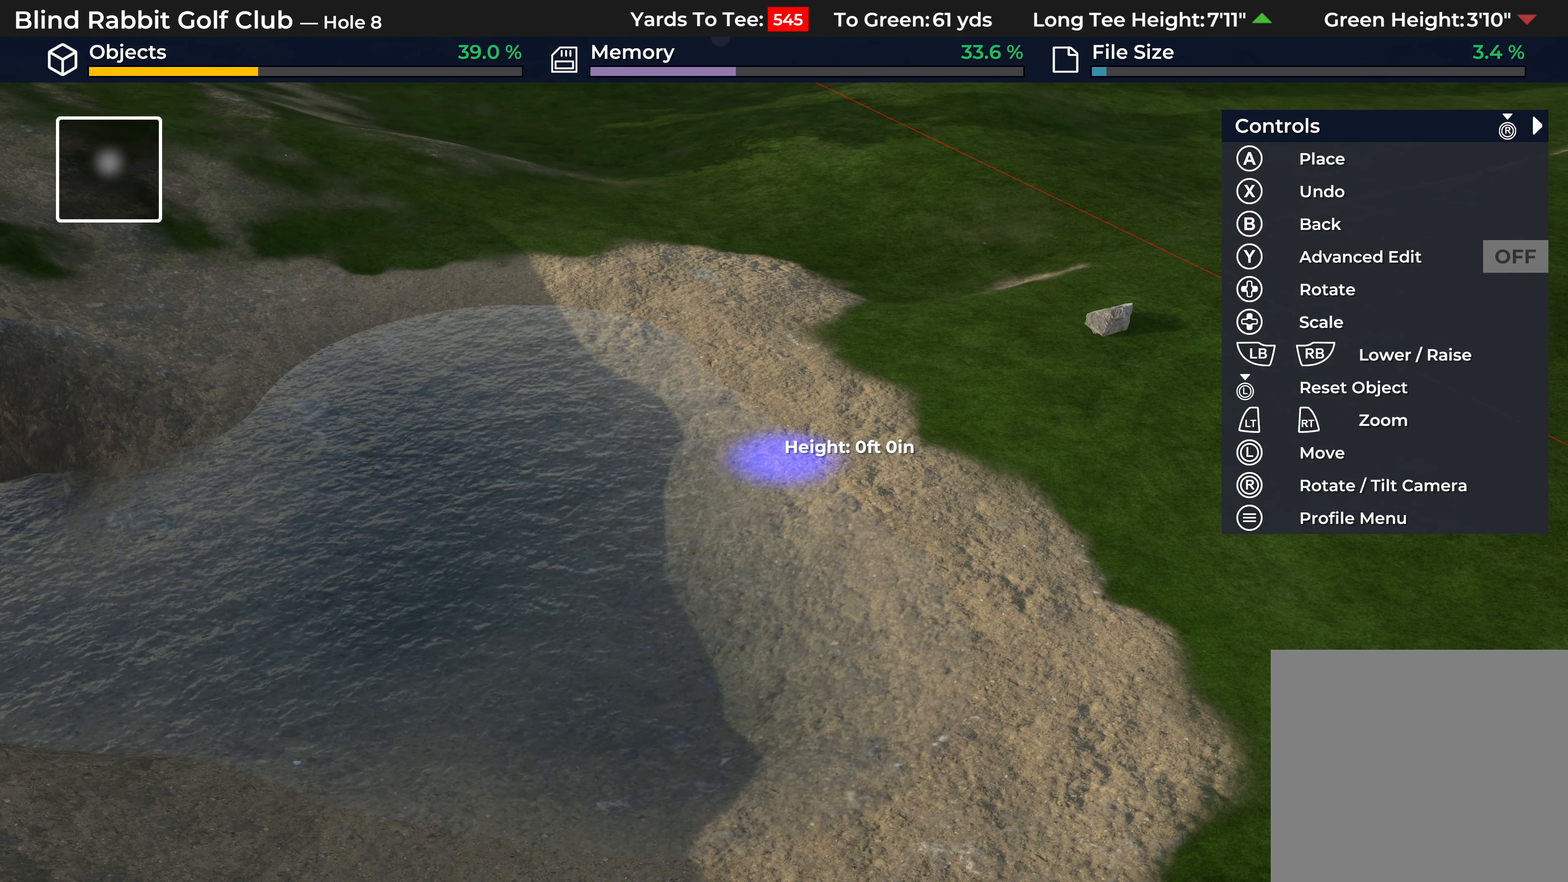
{"buttons": [], "left_stick": "center", "right_stick": "center", "events": [[467, "DPAD_UP", "up"]]}
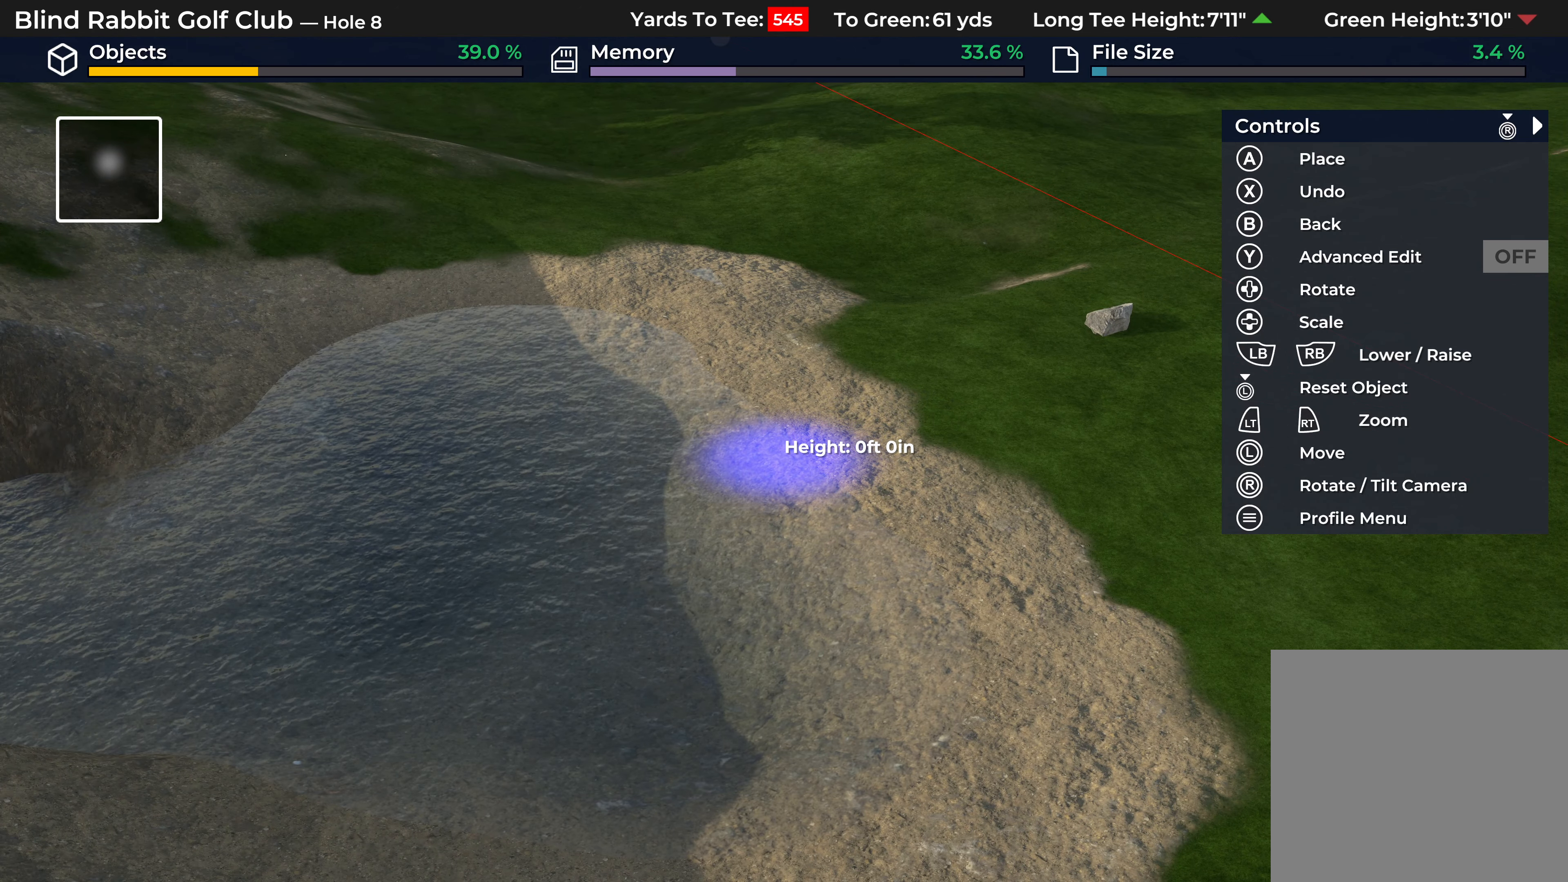
{"buttons": [], "left_stick": "center", "right_stick": "center", "events": [[167, "L1", "down"], [500, "L1", "up"]]}
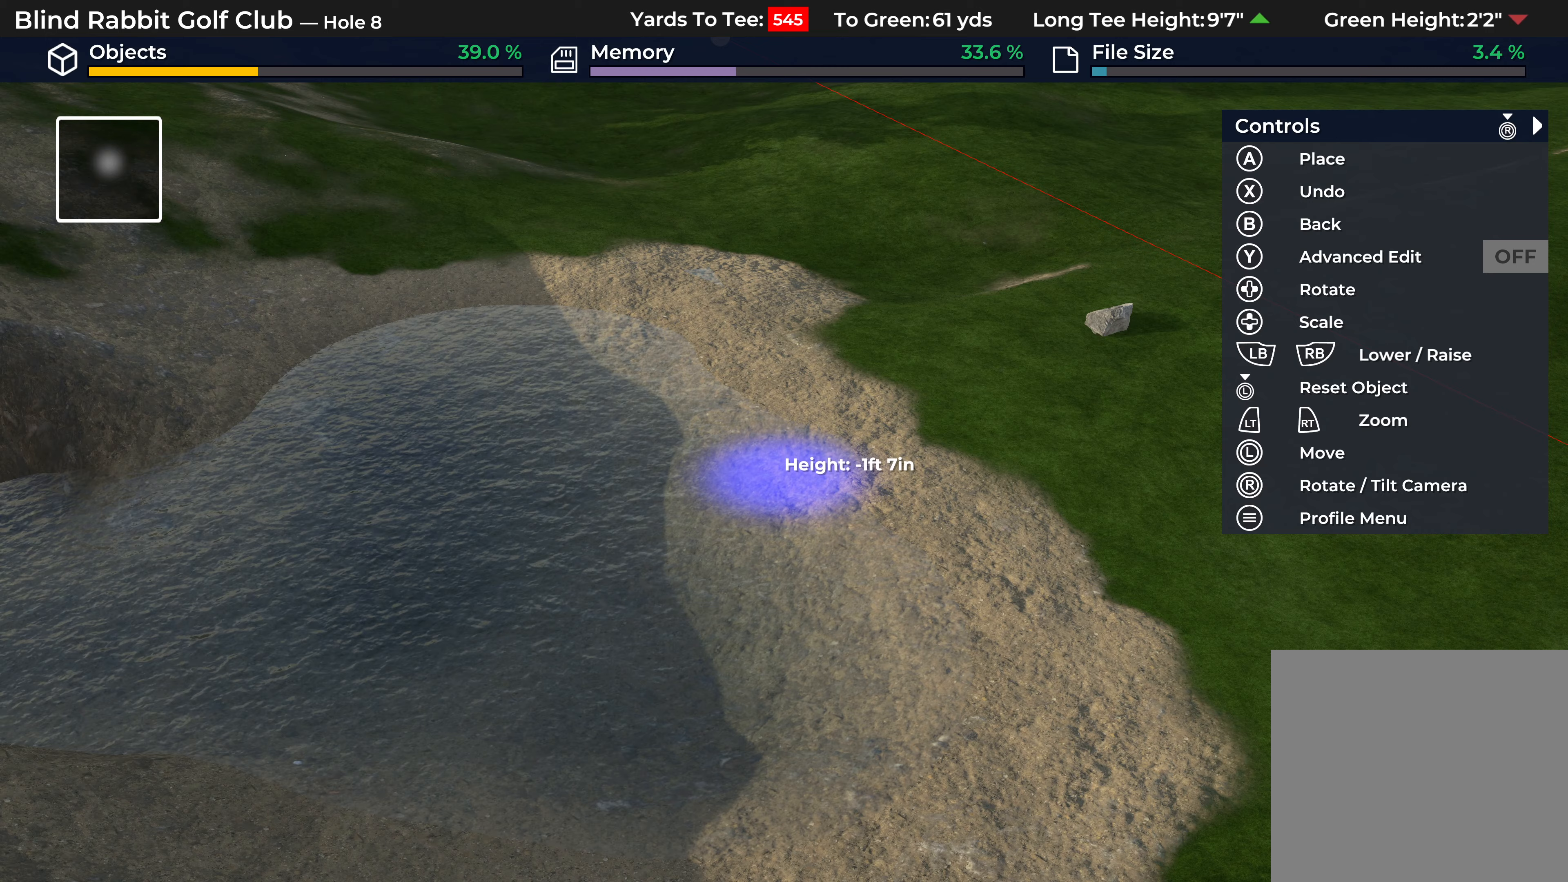
{"buttons": [], "left_stick": "center", "right_stick": "left", "events": [[150, "L1", "down"], [433, "L1", "up"], [483, "right_stick", "left"]]}
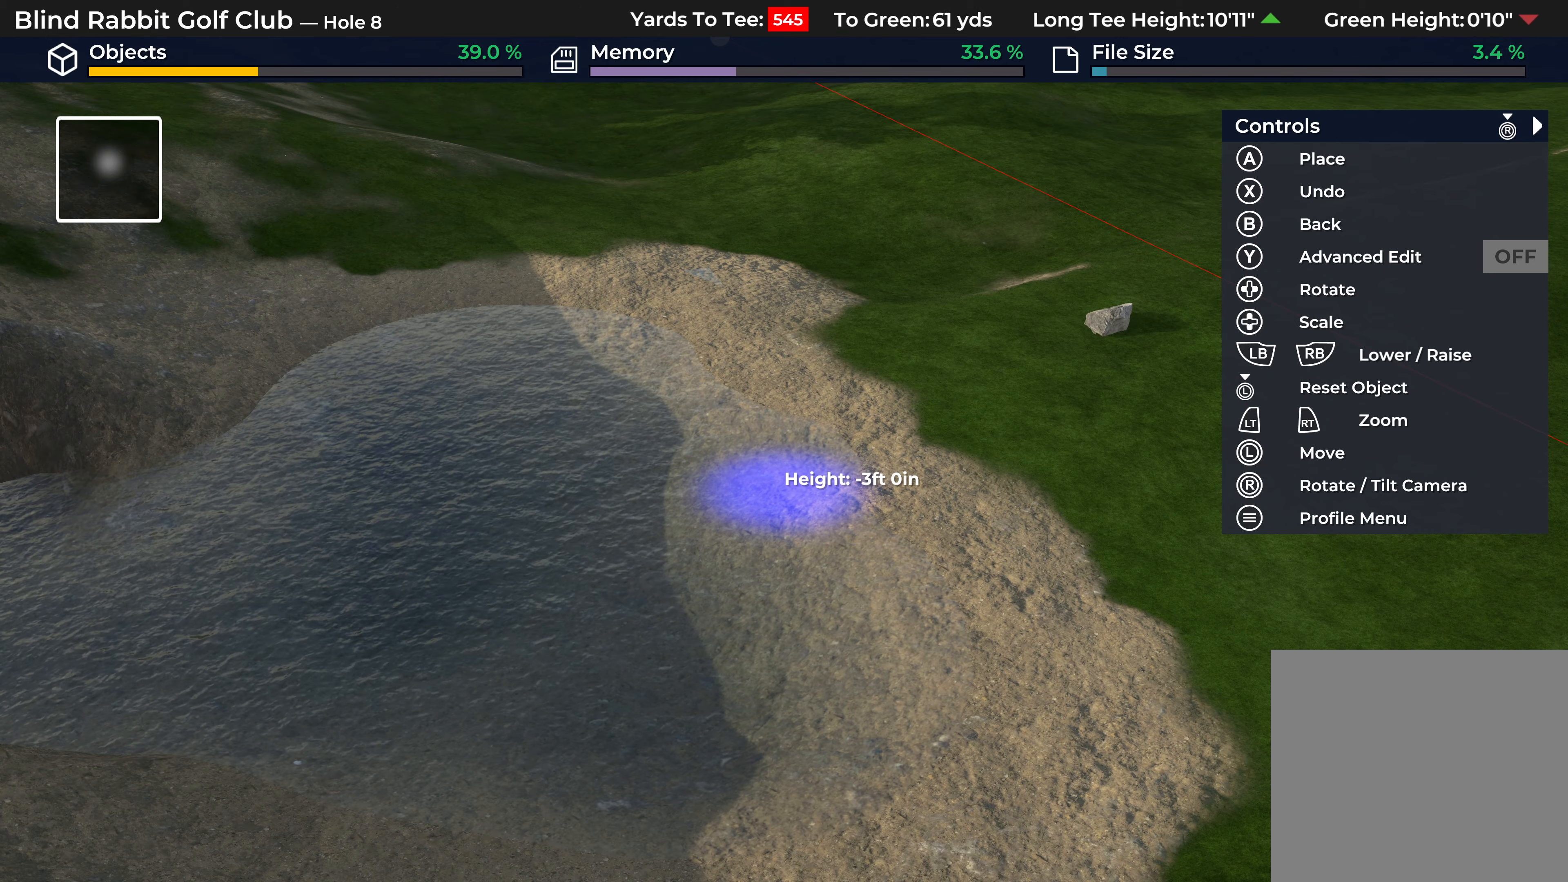
{"buttons": [], "left_stick": "center", "right_stick": "left", "events": [[117, "L2", "down"], [333, "L2", "up"]]}
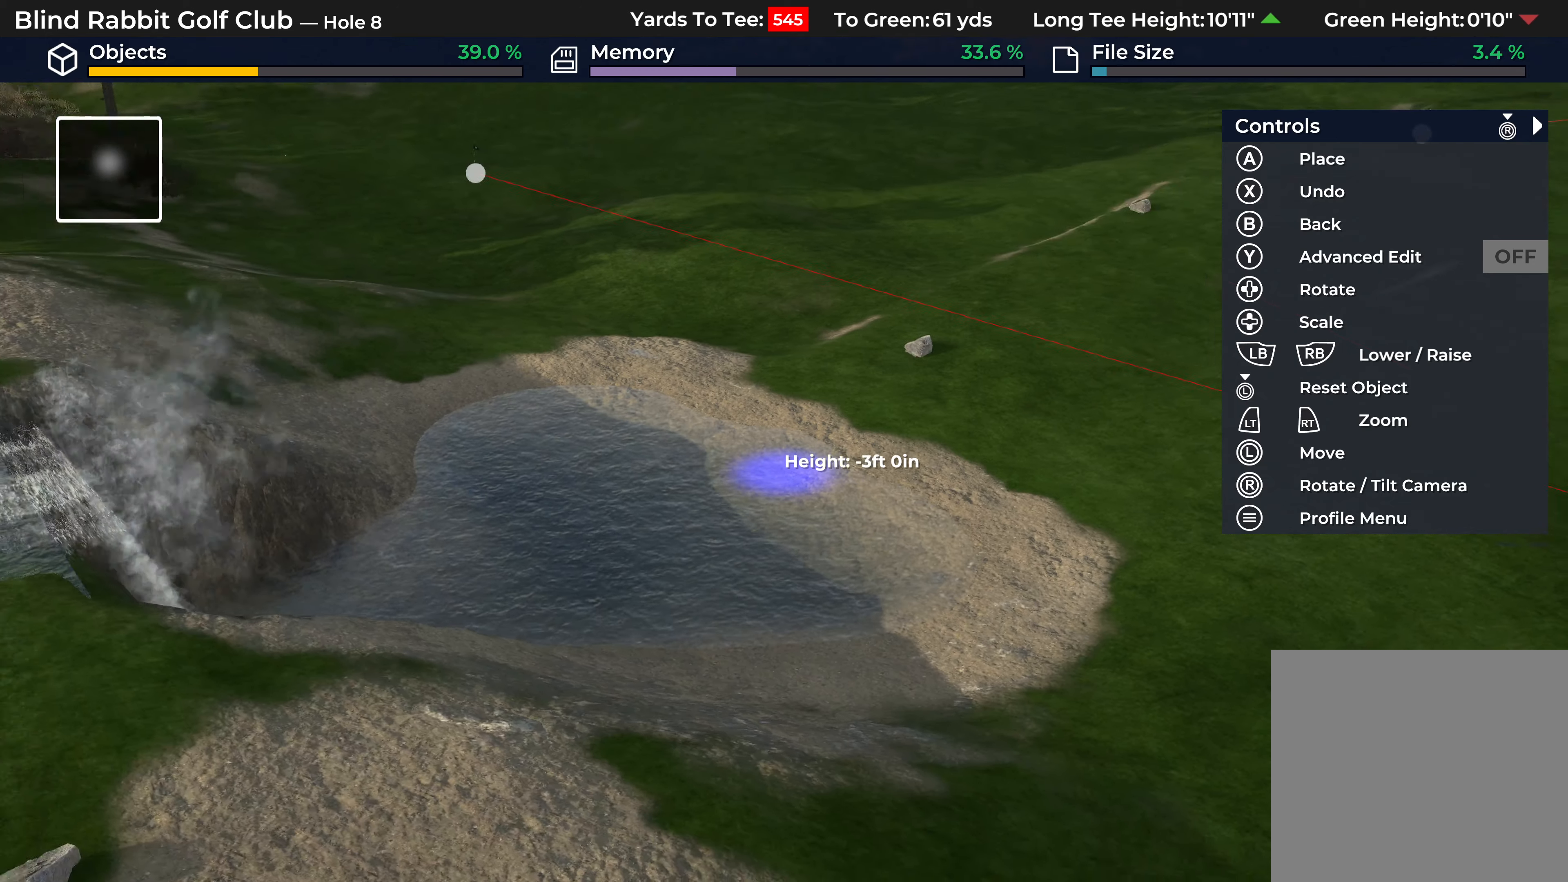
{"buttons": ["R2"], "left_stick": "center", "right_stick": "up-left", "events": [[333, "R2", "down"], [333, "right_stick", "up-left"]]}
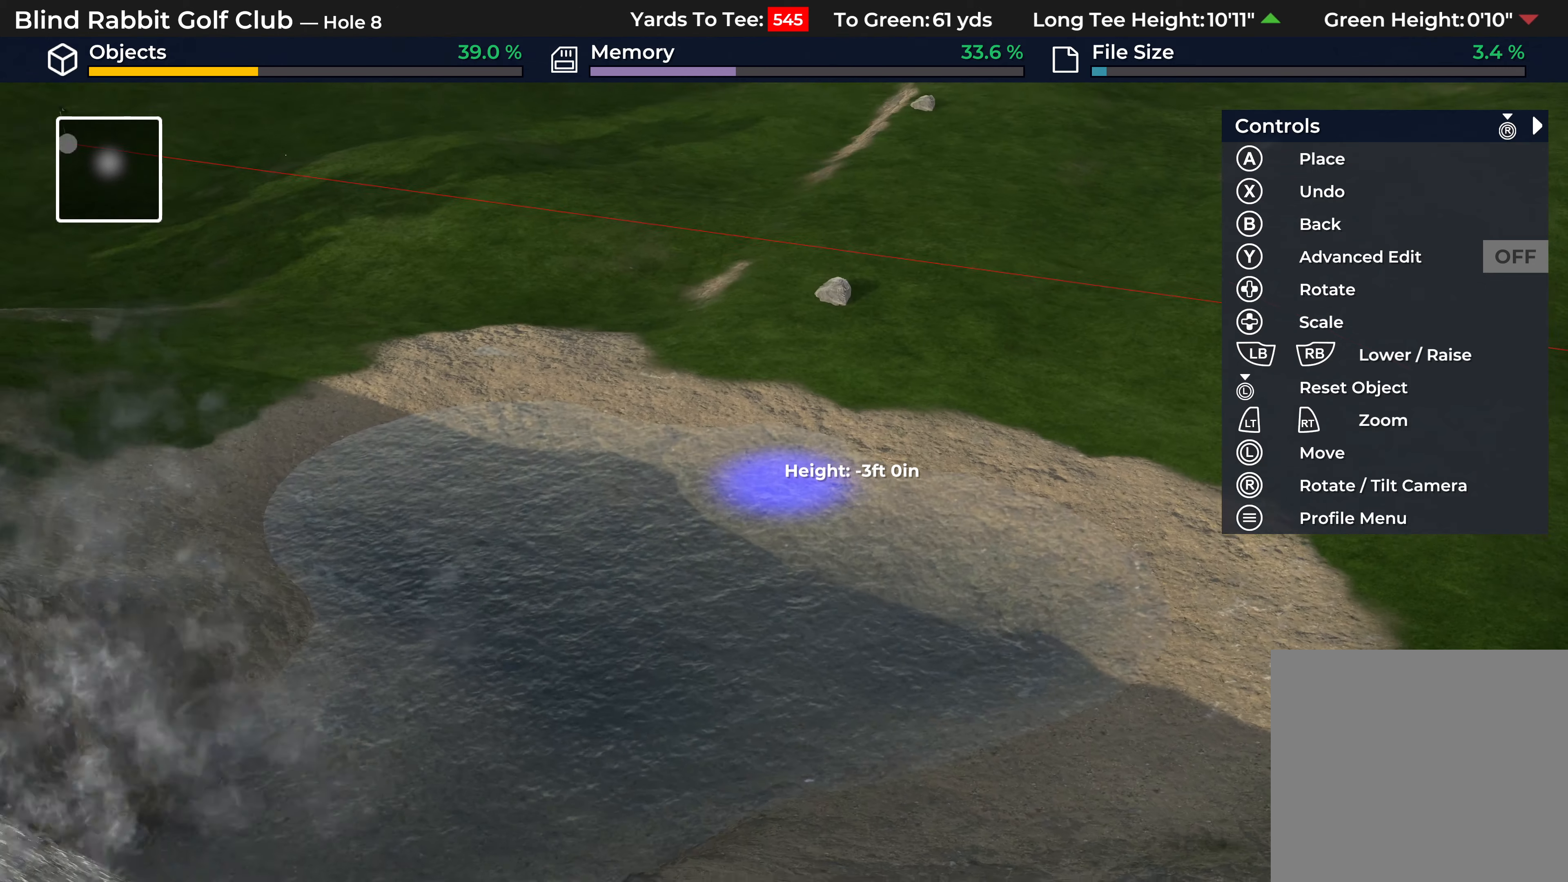
{"buttons": ["A"], "left_stick": "center", "right_stick": "center", "events": [[17, "R2", "up"], [33, "right_stick", "center"], [300, "A", "down"]]}
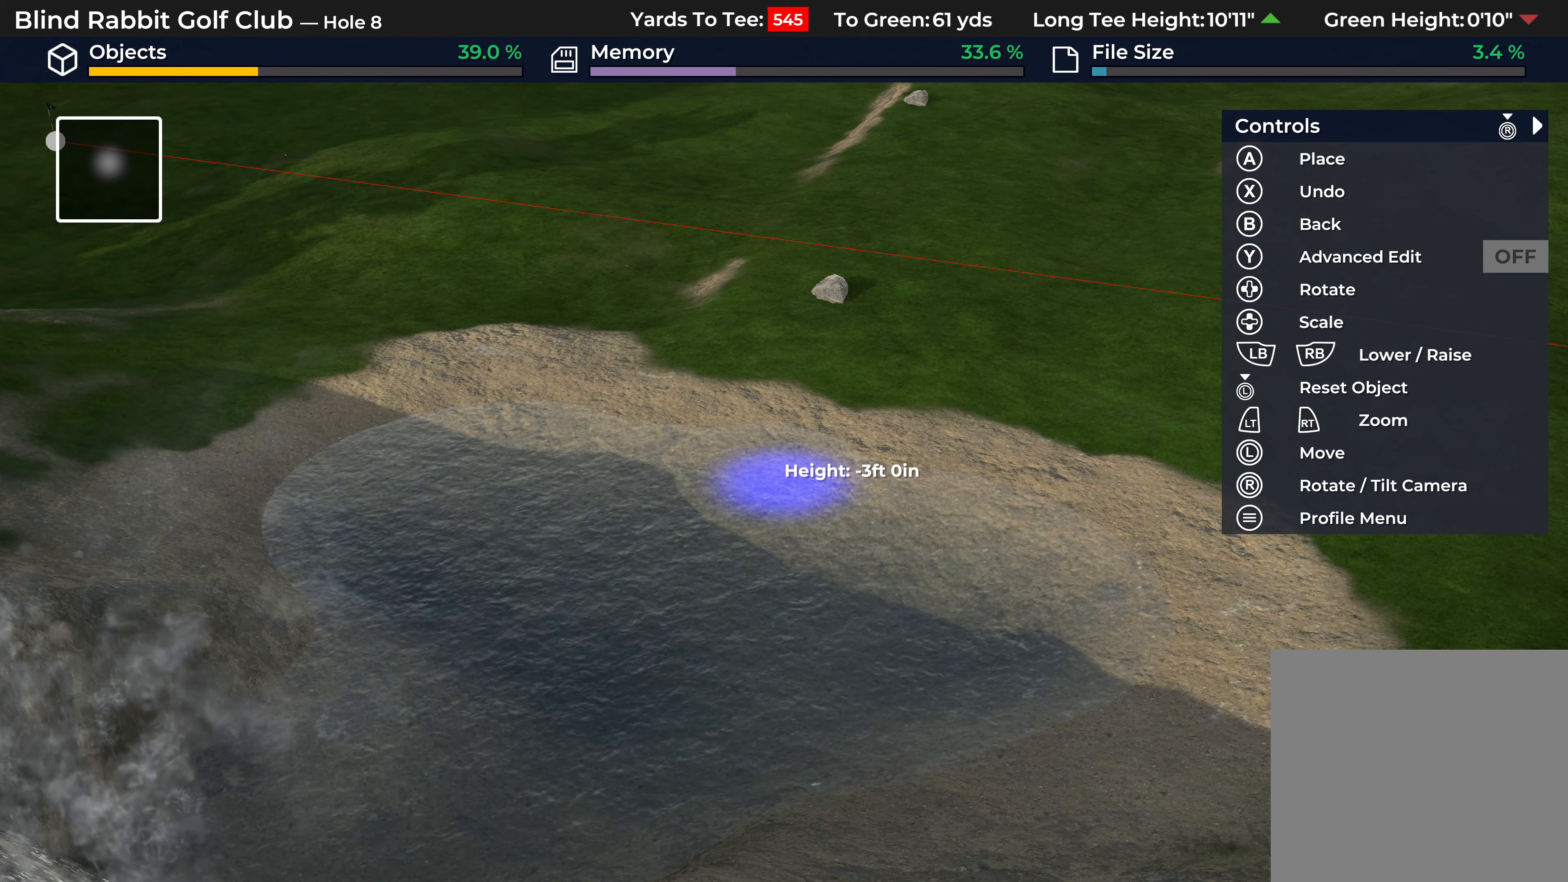
{"buttons": ["A"], "left_stick": "center", "right_stick": "center", "events": []}
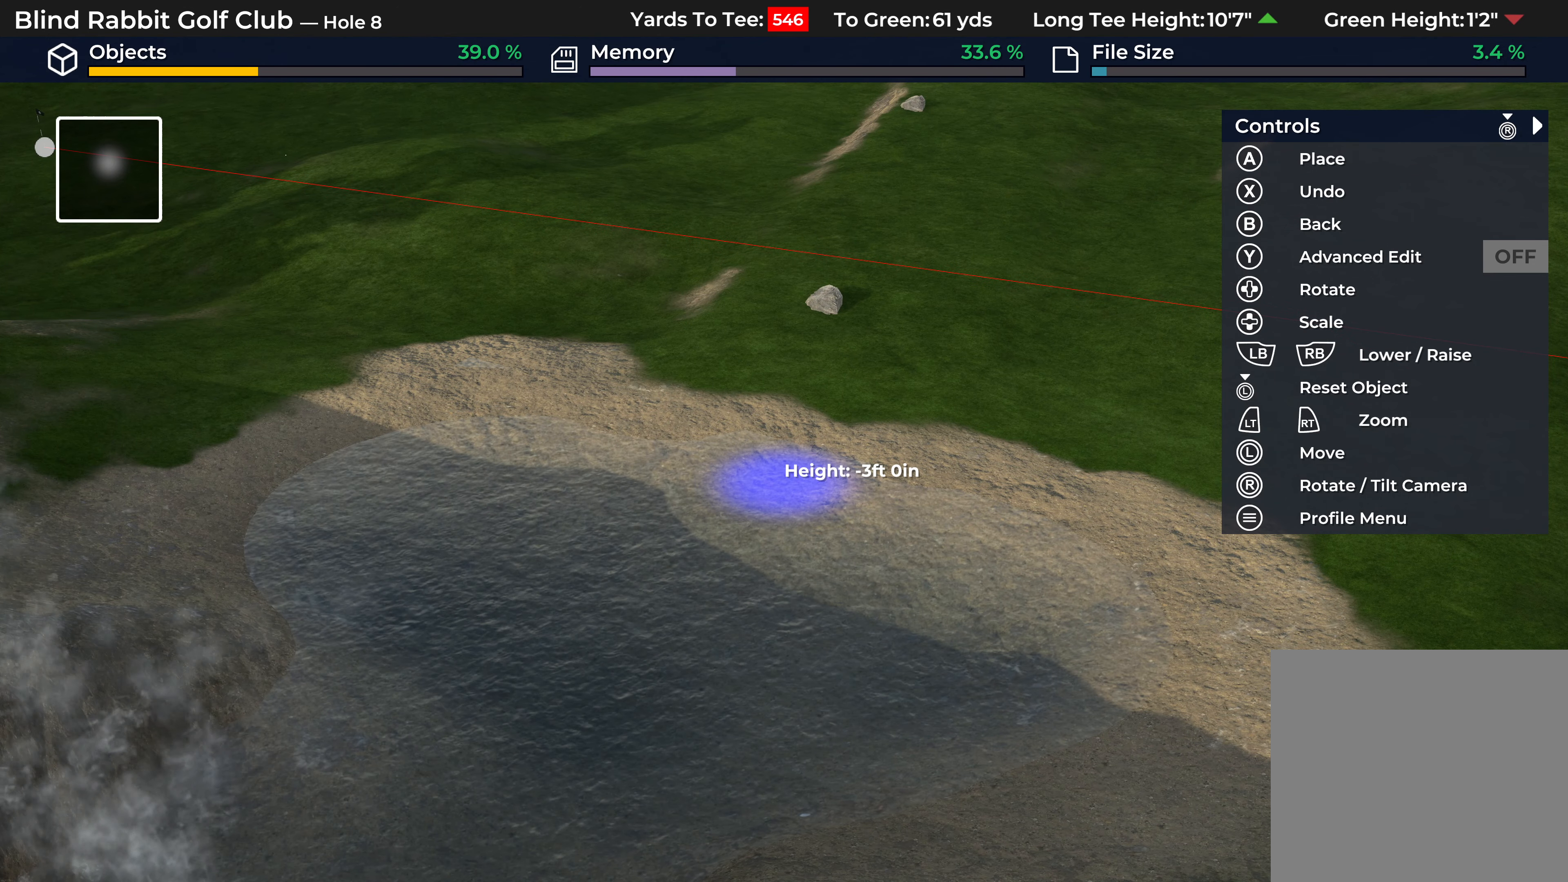
{"buttons": ["A"], "left_stick": "center", "right_stick": "center", "events": [[217, "L1", "down"], [467, "L1", "up"]]}
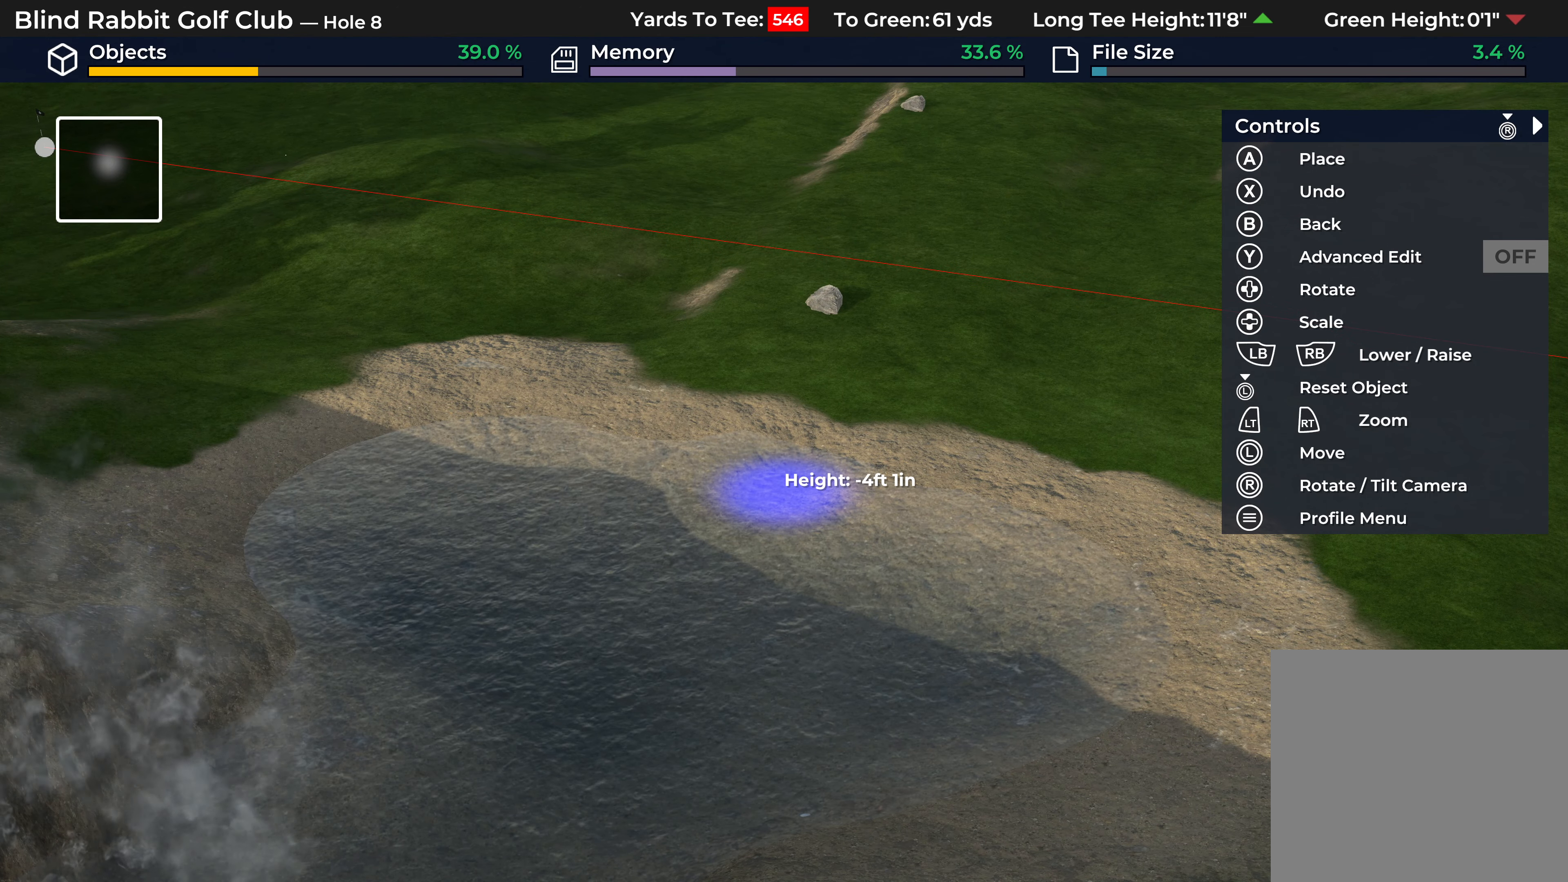
{"buttons": ["A", "L1"], "left_stick": "center", "right_stick": "center", "events": [[133, "L1", "down"]]}
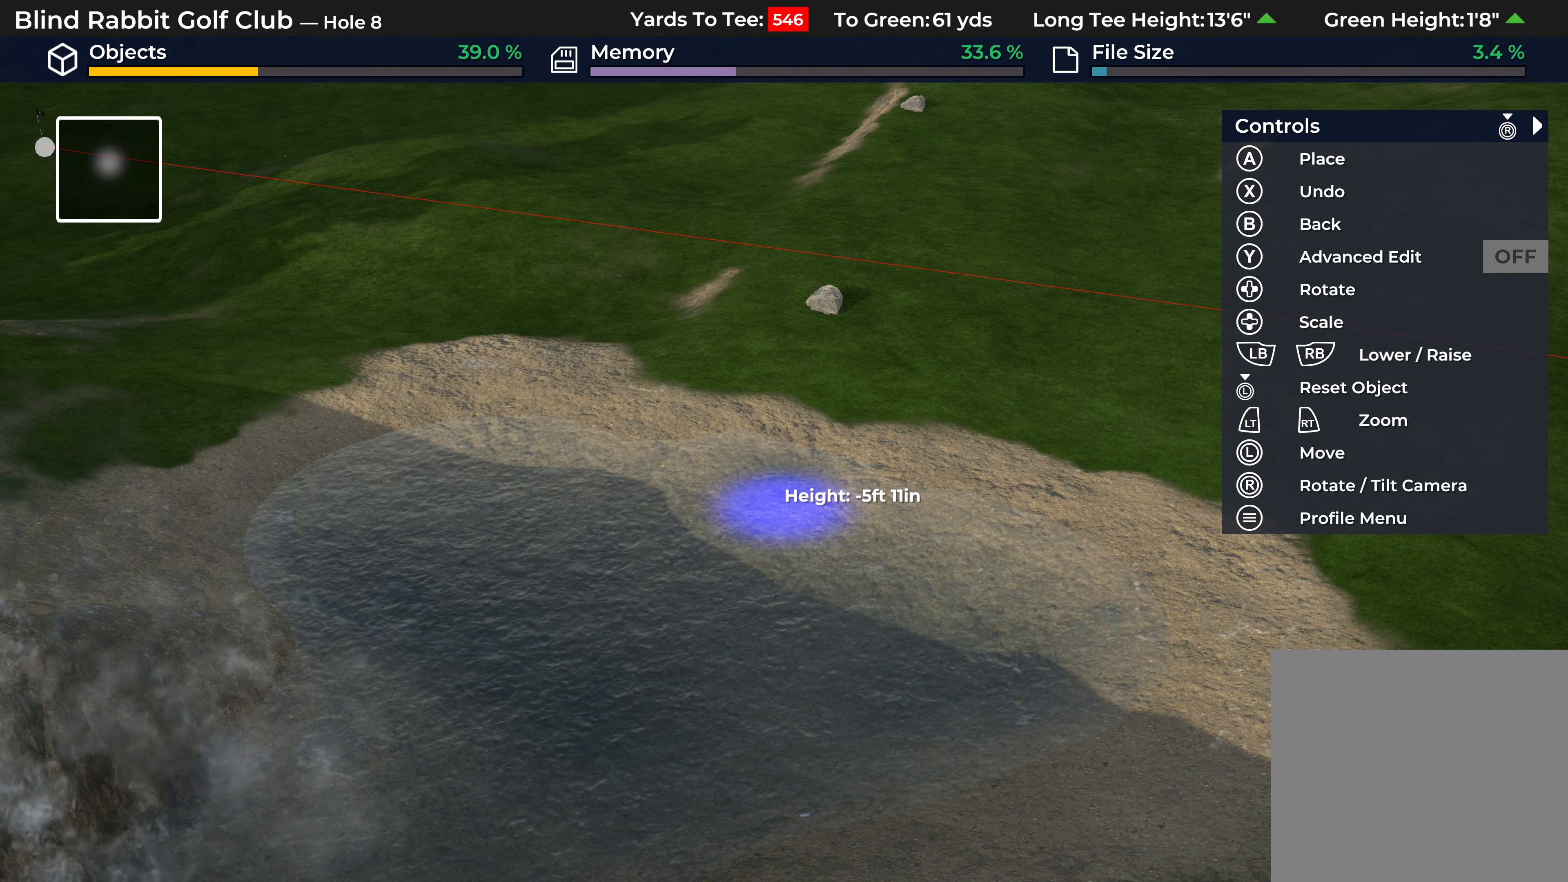
{"buttons": ["A"], "left_stick": "up", "right_stick": "center", "events": [[50, "L1", "up"], [417, "left_stick", "up"]]}
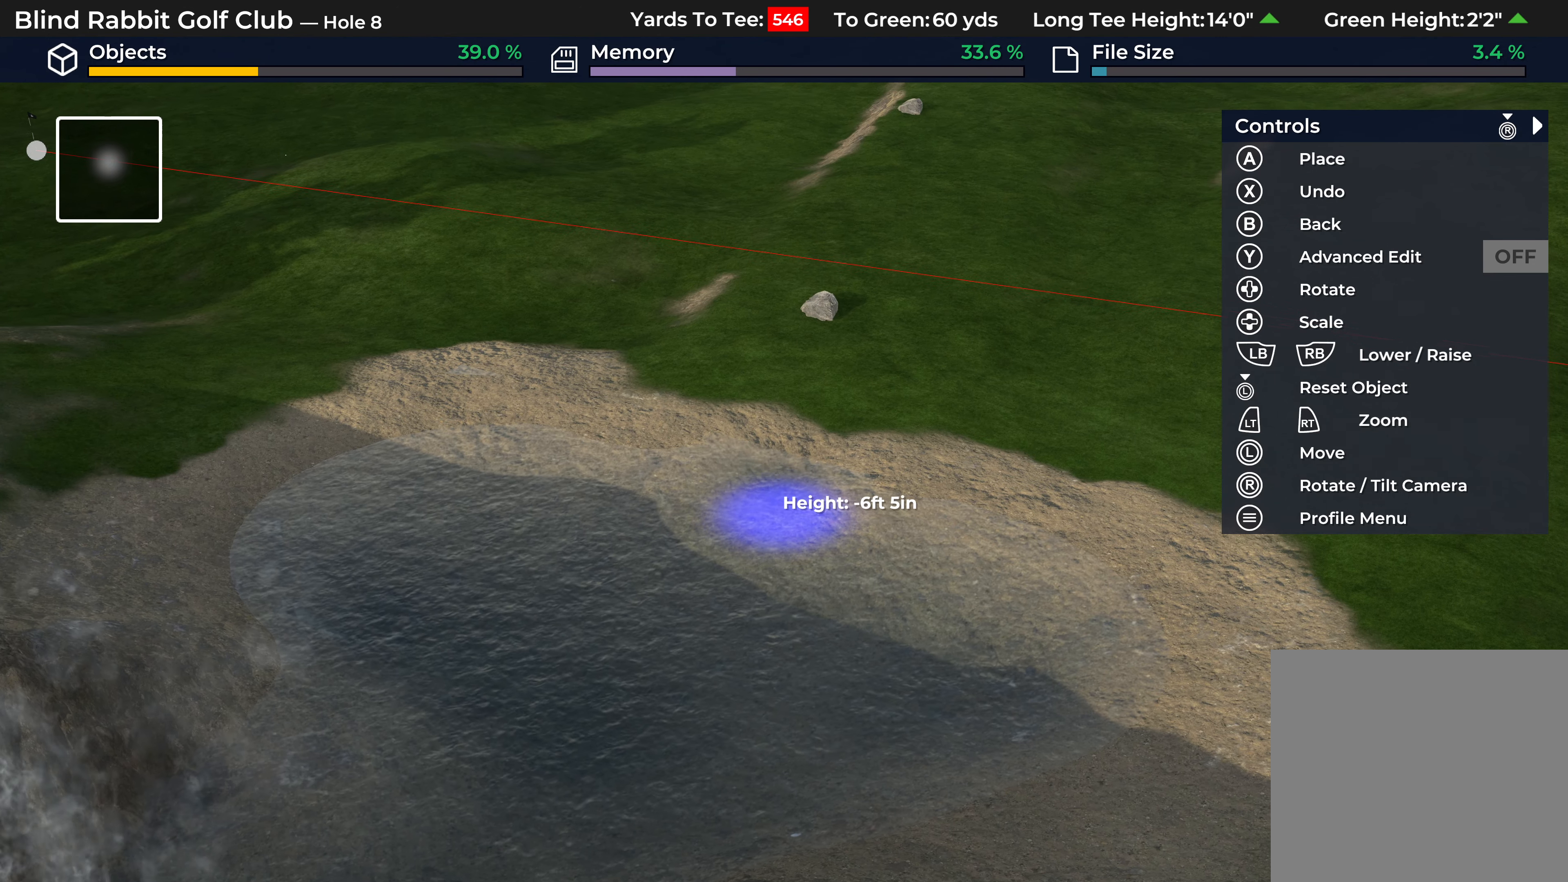
{"buttons": ["A"], "left_stick": "up", "right_stick": "center", "events": []}
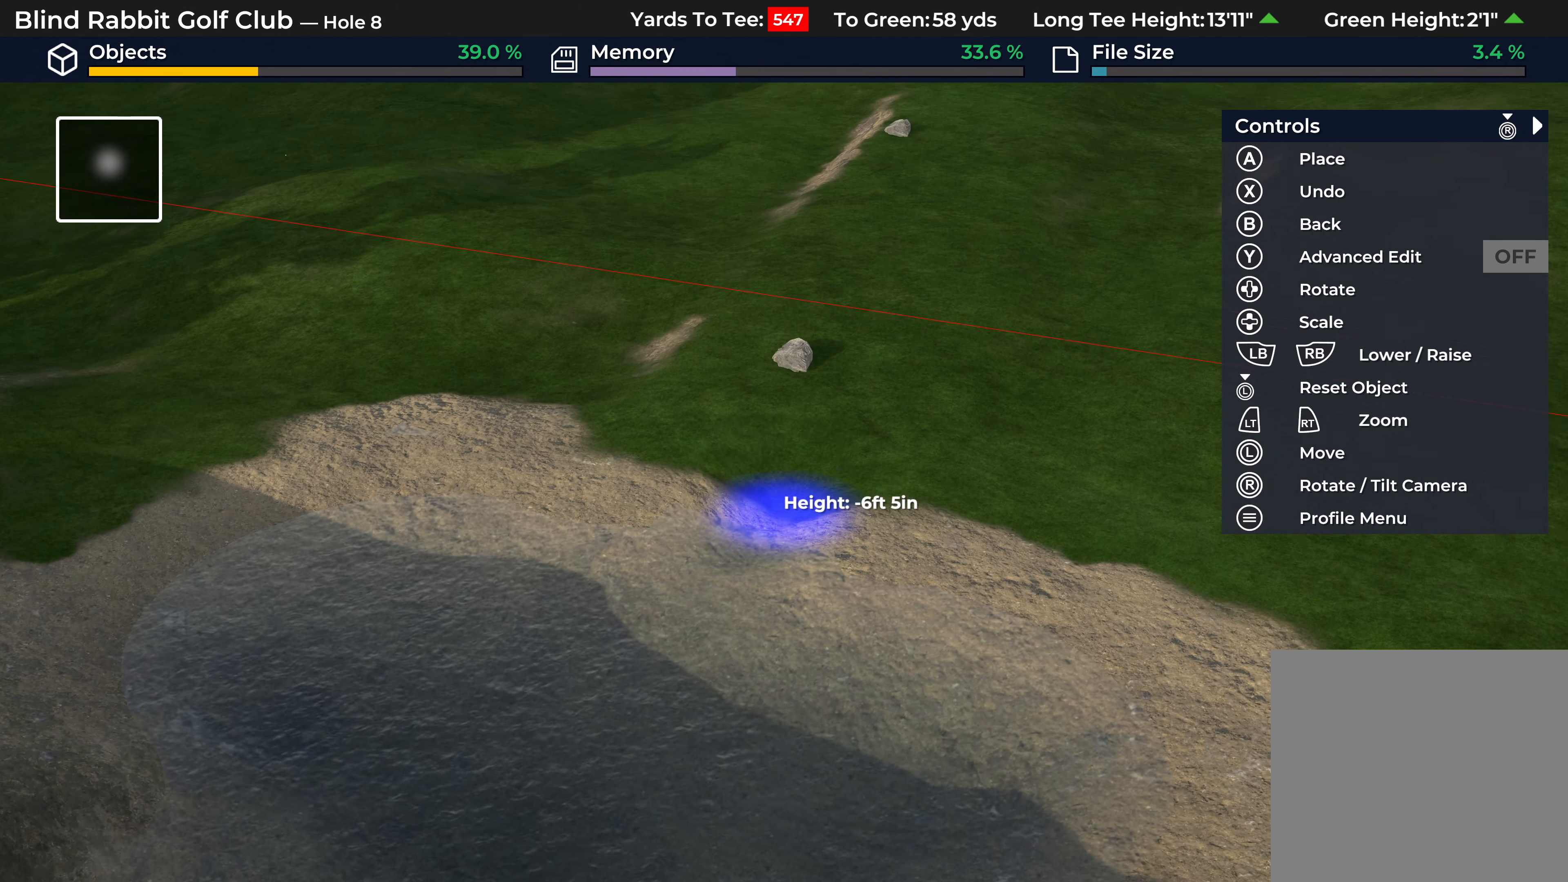
{"buttons": ["A"], "left_stick": "up", "right_stick": "center", "events": []}